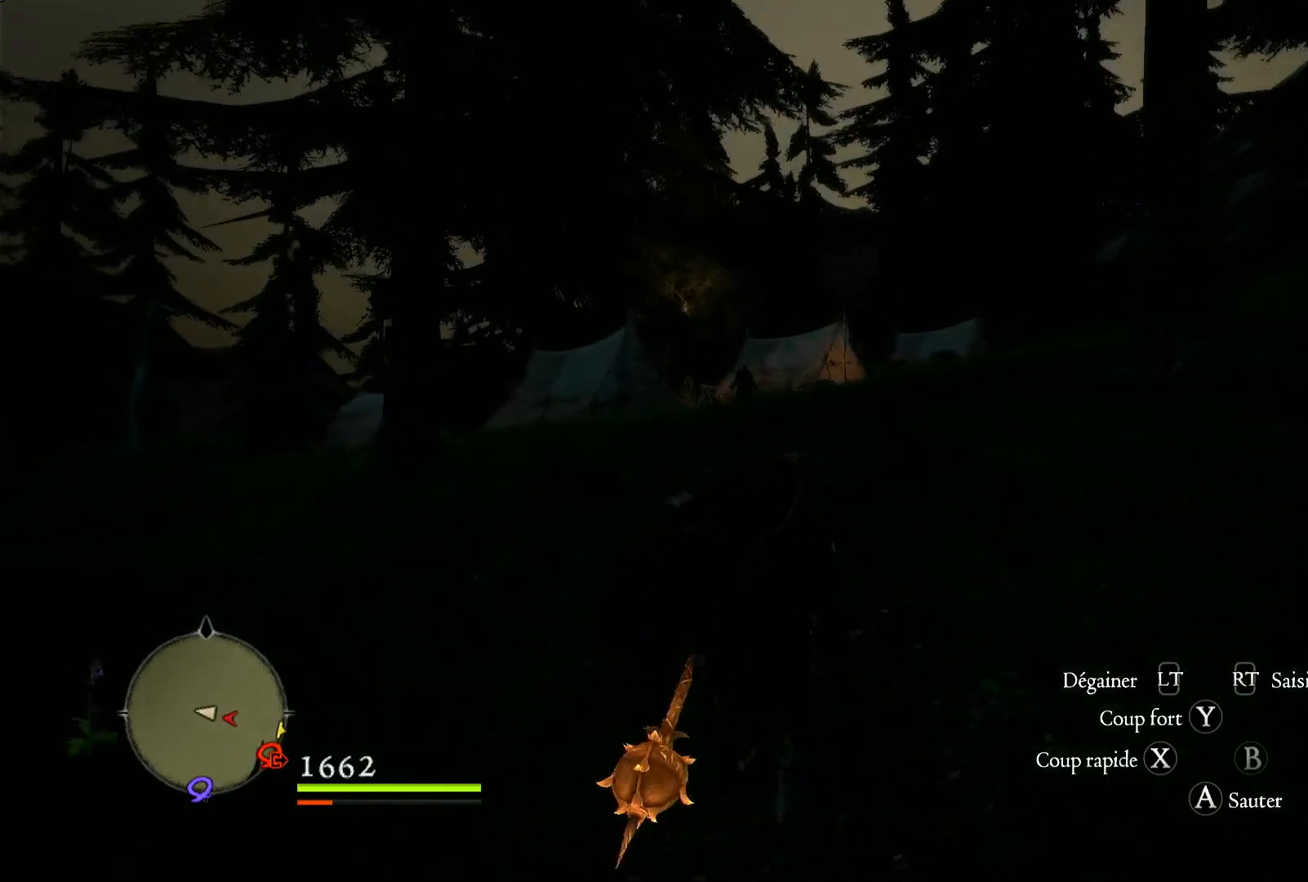
Gameplay with a controller (Xbox layout); each line is a JSON object with the inputs held at the frame after it (dt_ms = milliseconds from this image to that frame). "events" lists button and stick changes between this image and that frame as [ms after this image, input, new state], when the widget could be followed in between. Not read: R3.
{"dt_ms": 500, "buttons": [], "left_stick": "center", "right_stick": "center", "events": [[367, "left_stick", "center"]]}
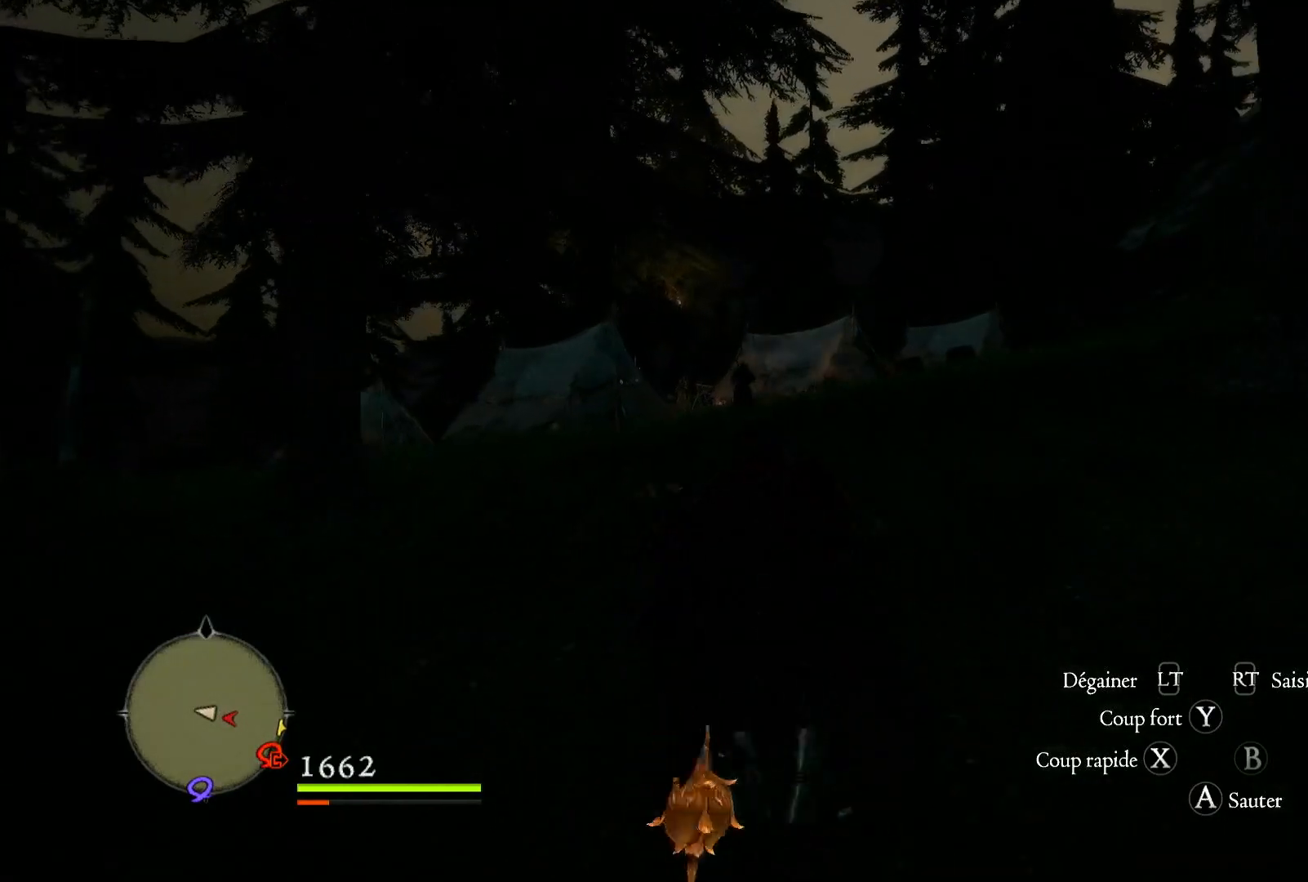
{"dt_ms": 500, "buttons": [], "left_stick": "up", "right_stick": "center", "events": [[67, "left_stick", "up"]]}
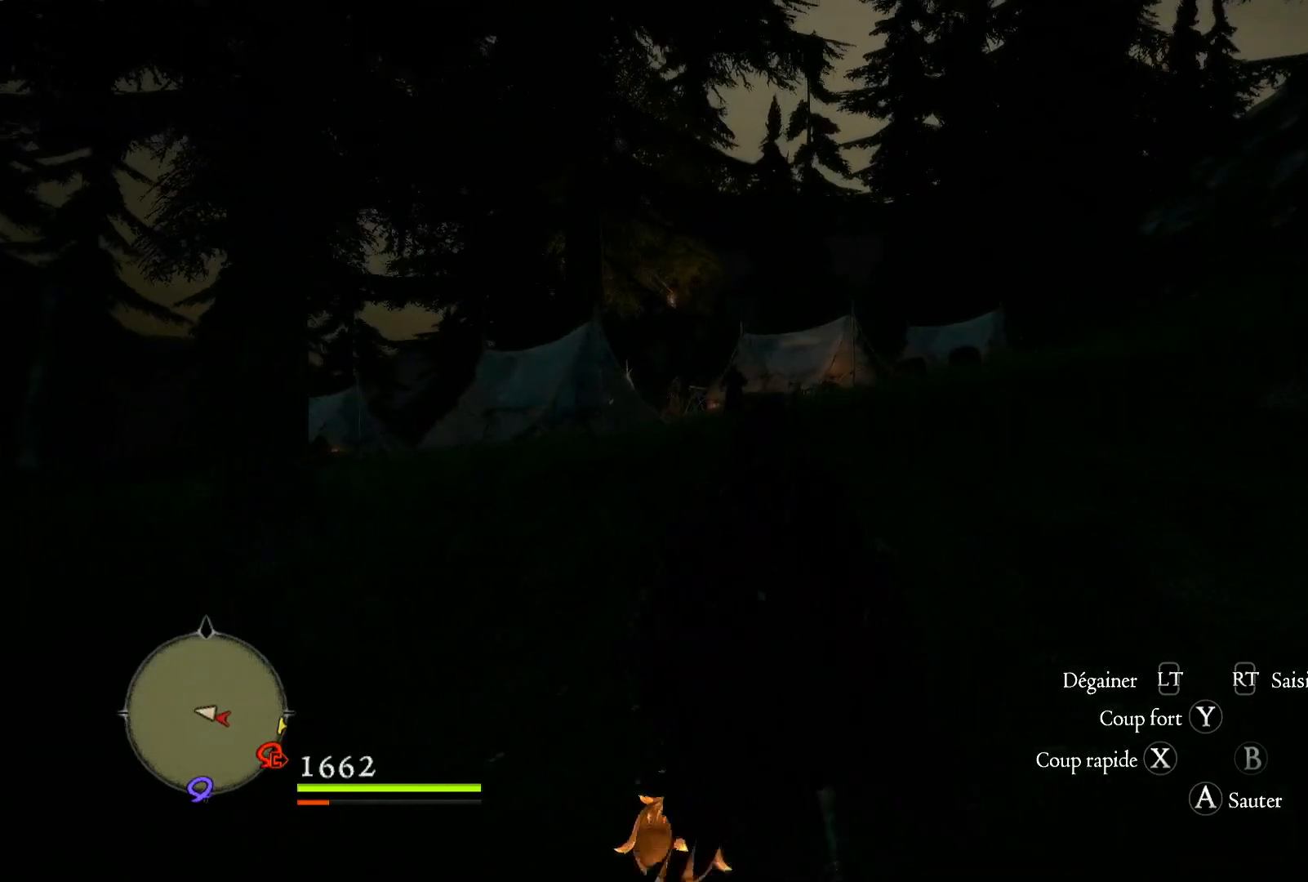
{"dt_ms": 500, "buttons": [], "left_stick": "up", "right_stick": "center", "events": []}
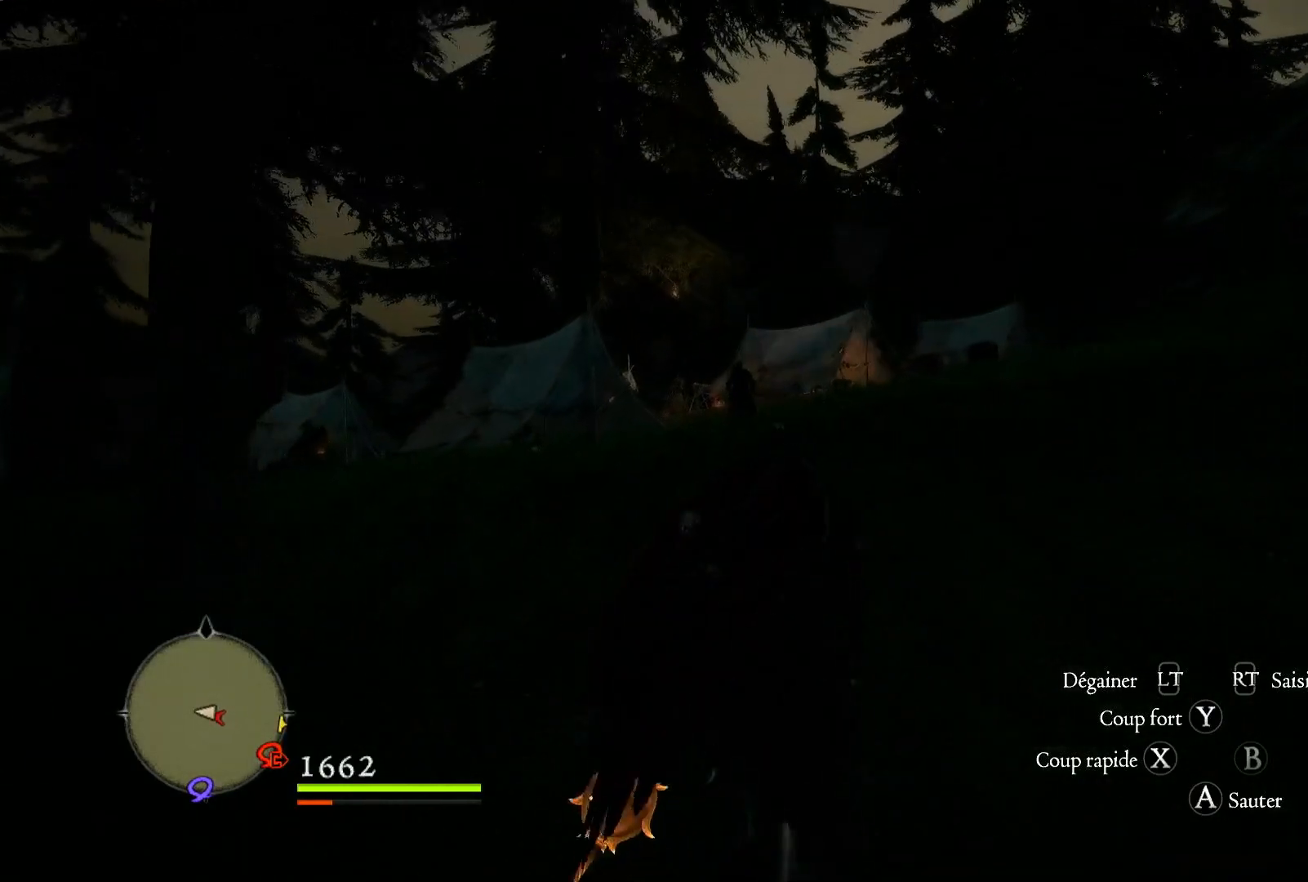
{"dt_ms": 500, "buttons": [], "left_stick": "up", "right_stick": "center", "events": []}
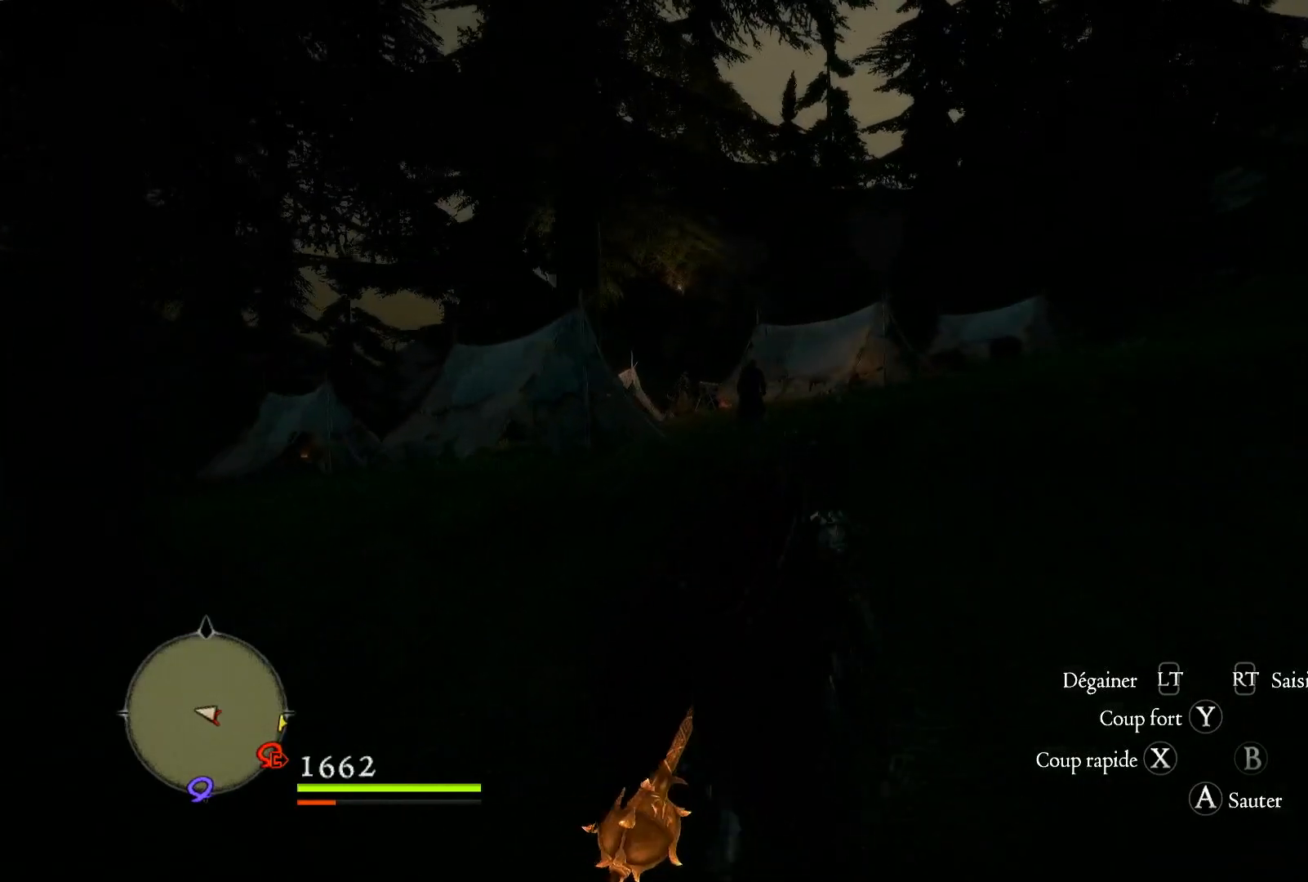
{"dt_ms": 500, "buttons": [], "left_stick": "up", "right_stick": "center", "events": []}
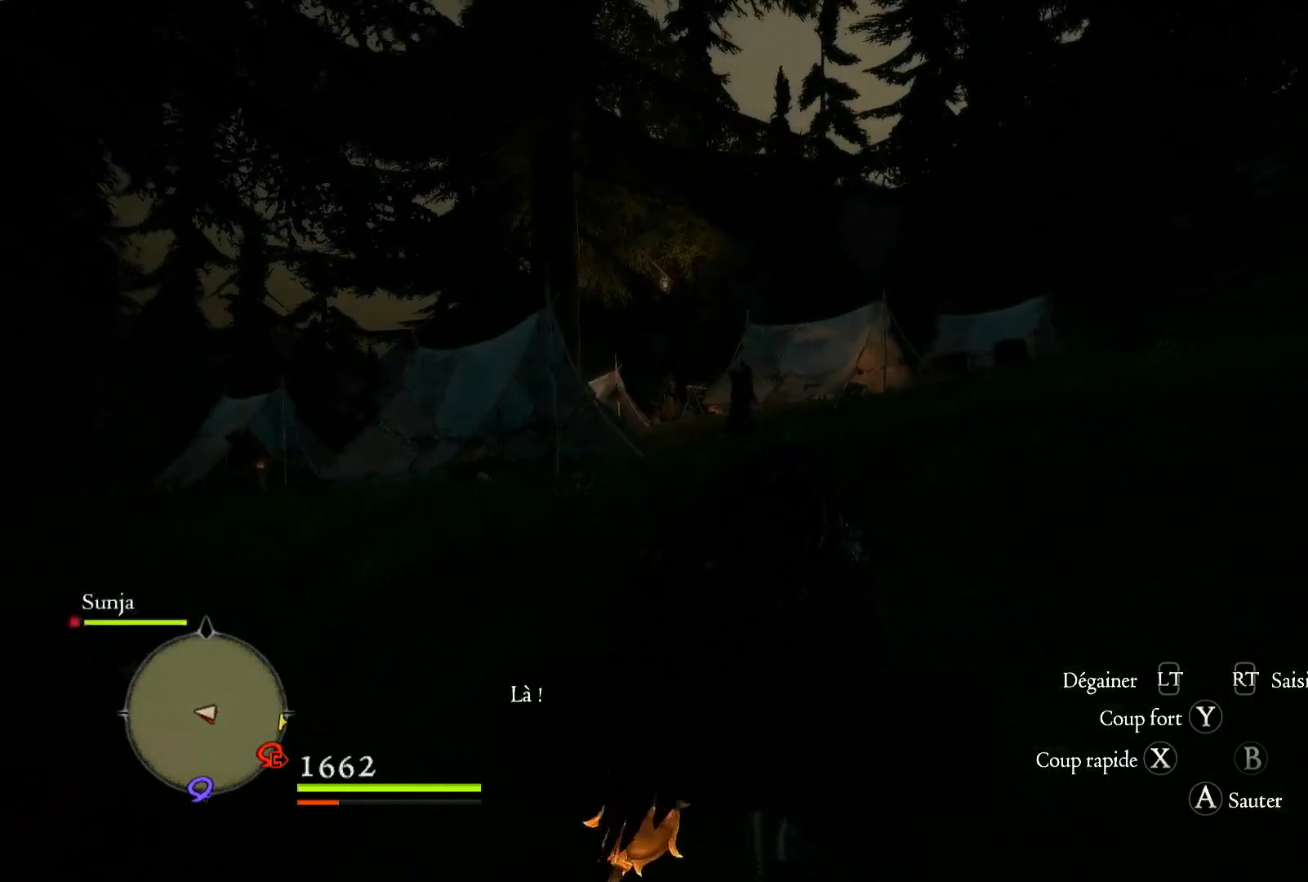
{"dt_ms": 500, "buttons": [], "left_stick": "up", "right_stick": "center", "events": [[167, "right_stick", "down"], [400, "right_stick", "center"]]}
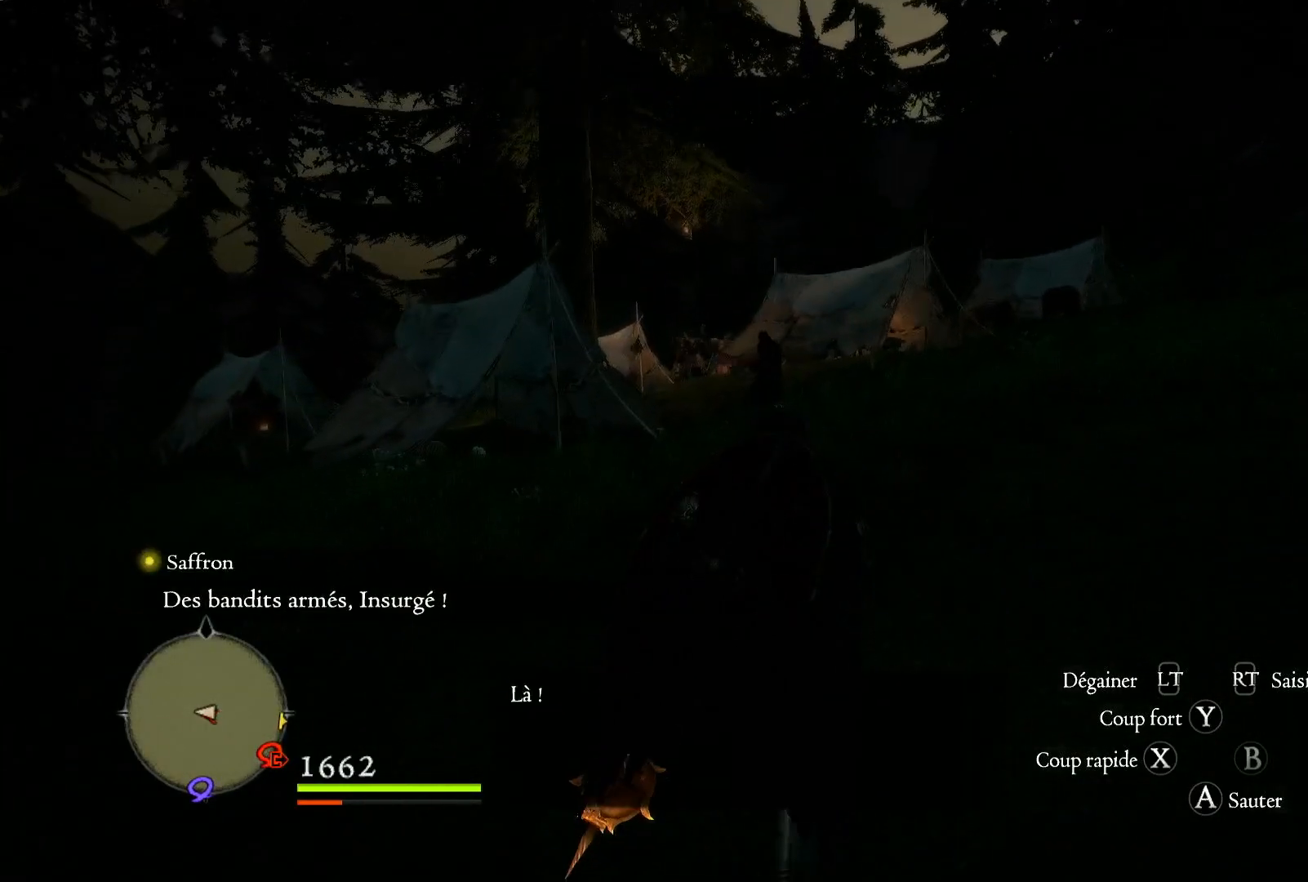
{"dt_ms": 500, "buttons": ["R1"], "left_stick": "up", "right_stick": "center", "events": [[67, "right_stick", "down"], [283, "right_stick", "center"], [433, "R1", "down"]]}
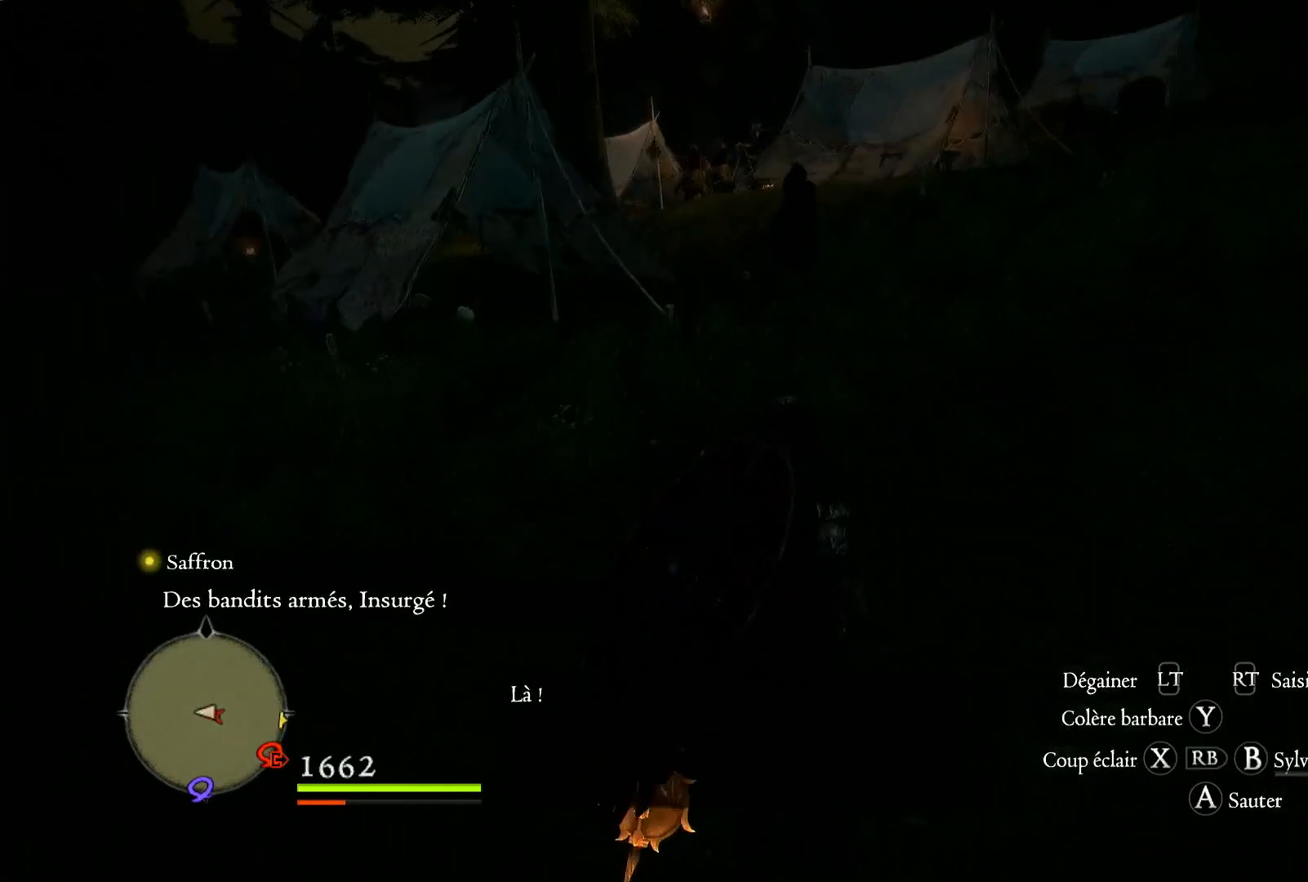
{"dt_ms": 500, "buttons": ["R1"], "left_stick": "up", "right_stick": "center", "events": []}
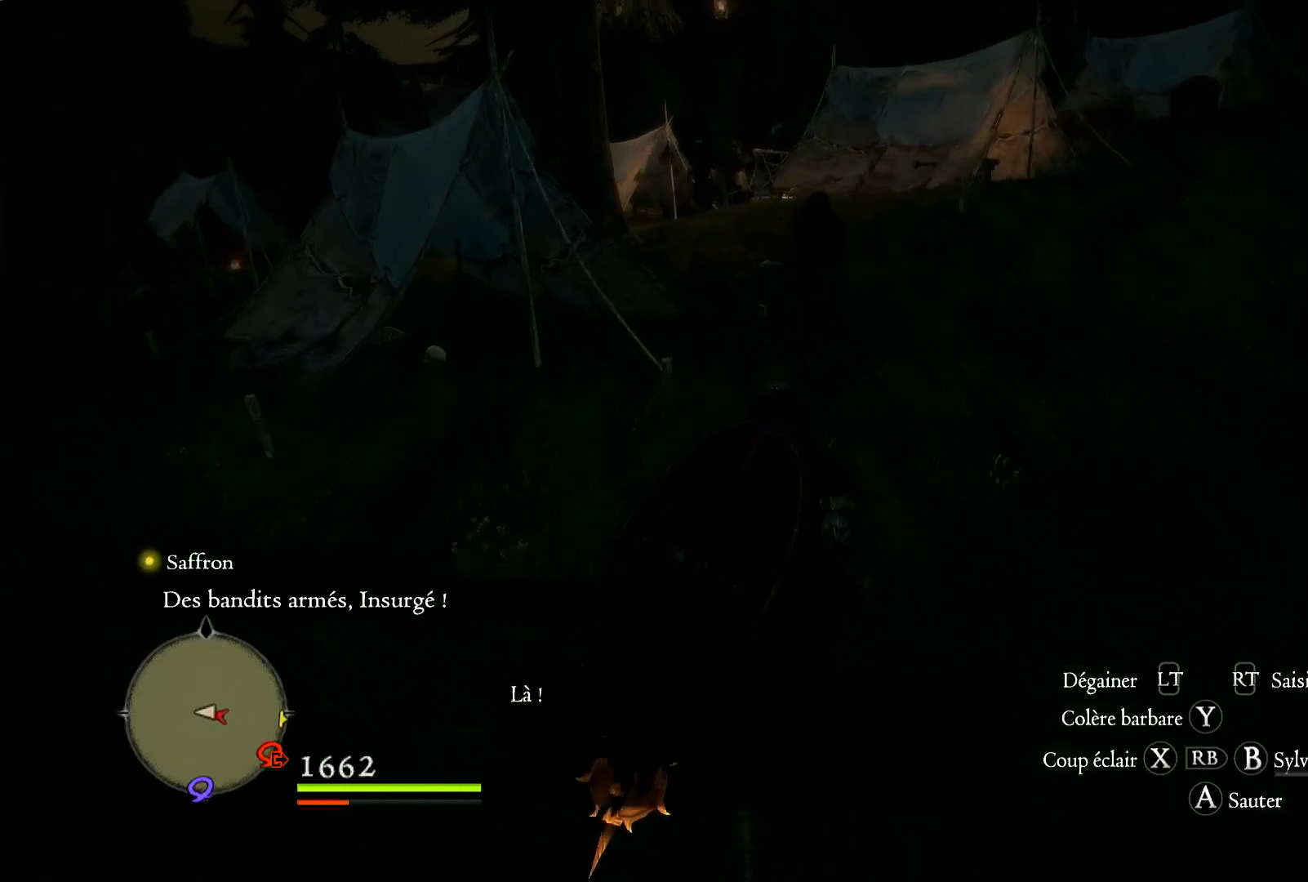
{"dt_ms": 500, "buttons": ["R1"], "left_stick": "up", "right_stick": "down-left", "events": [[67, "X", "down"], [233, "X", "up"], [500, "right_stick", "down-left"]]}
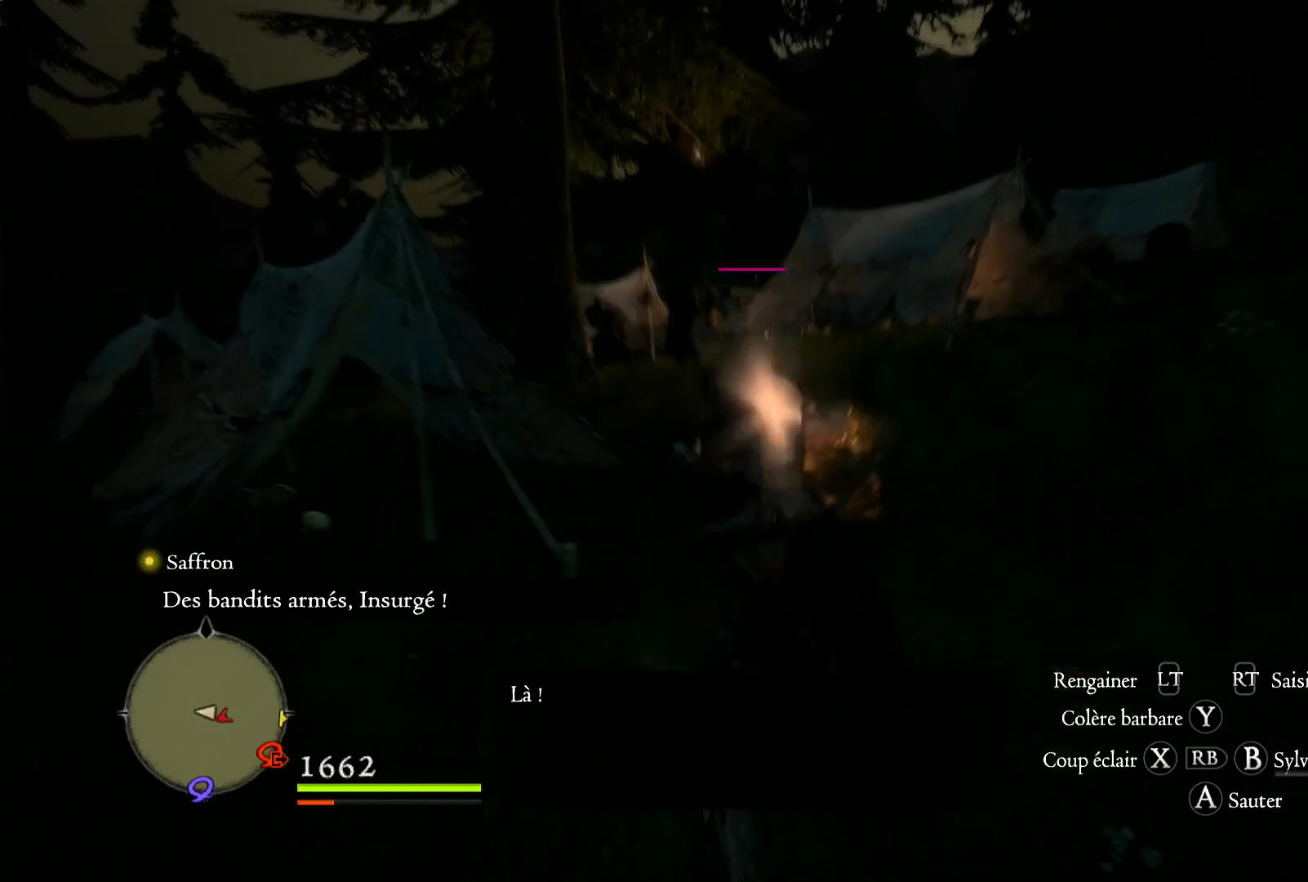
{"dt_ms": 500, "buttons": [], "left_stick": "up-right", "right_stick": "center", "events": [[33, "R1", "up"], [333, "left_stick", "up-right"], [400, "right_stick", "center"]]}
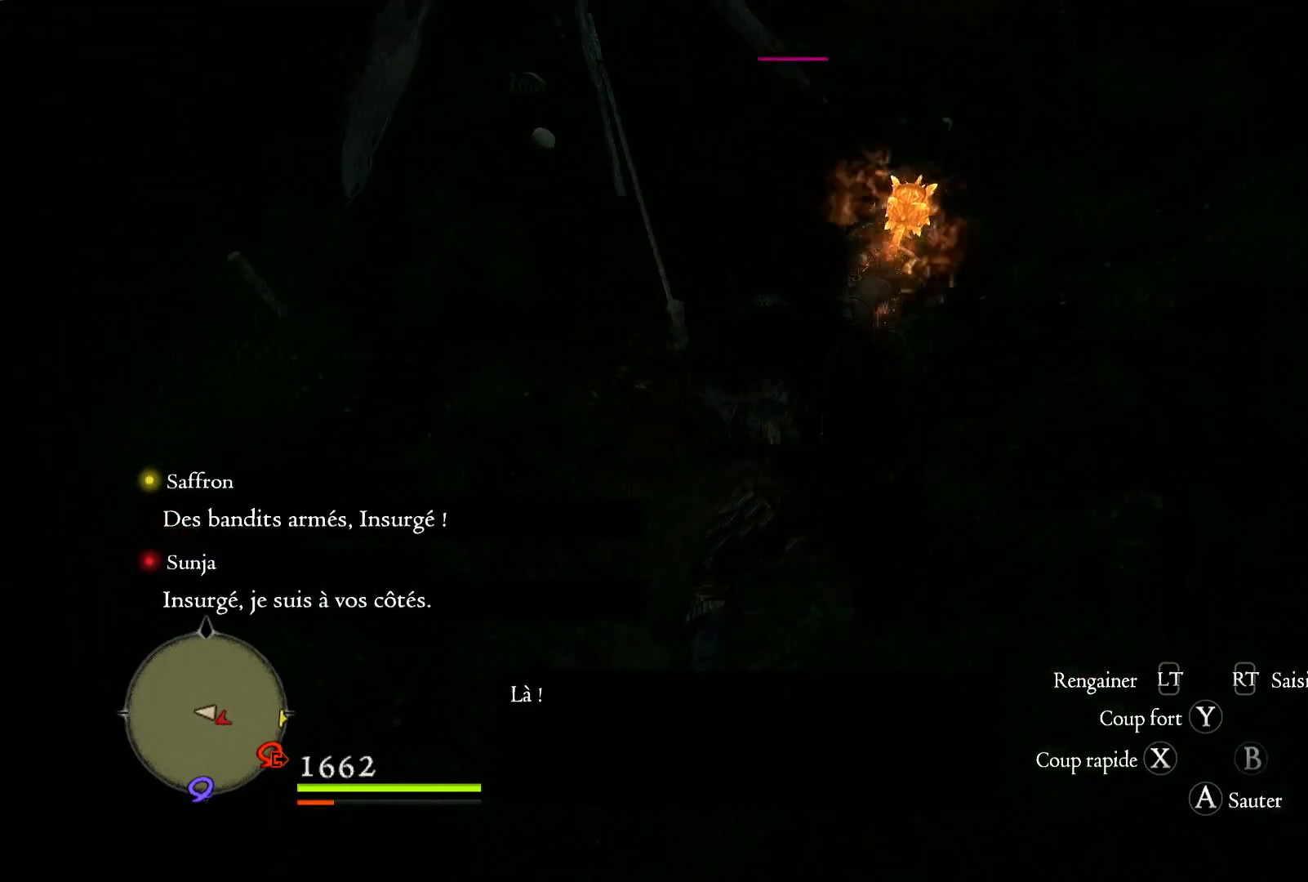
{"dt_ms": 500, "buttons": [], "left_stick": "down-left", "right_stick": "center", "events": [[133, "X", "down"], [133, "left_stick", "up"], [233, "left_stick", "up-left"], [267, "X", "up"], [333, "X", "down"], [333, "left_stick", "left"], [467, "X", "up"], [467, "left_stick", "down-left"]]}
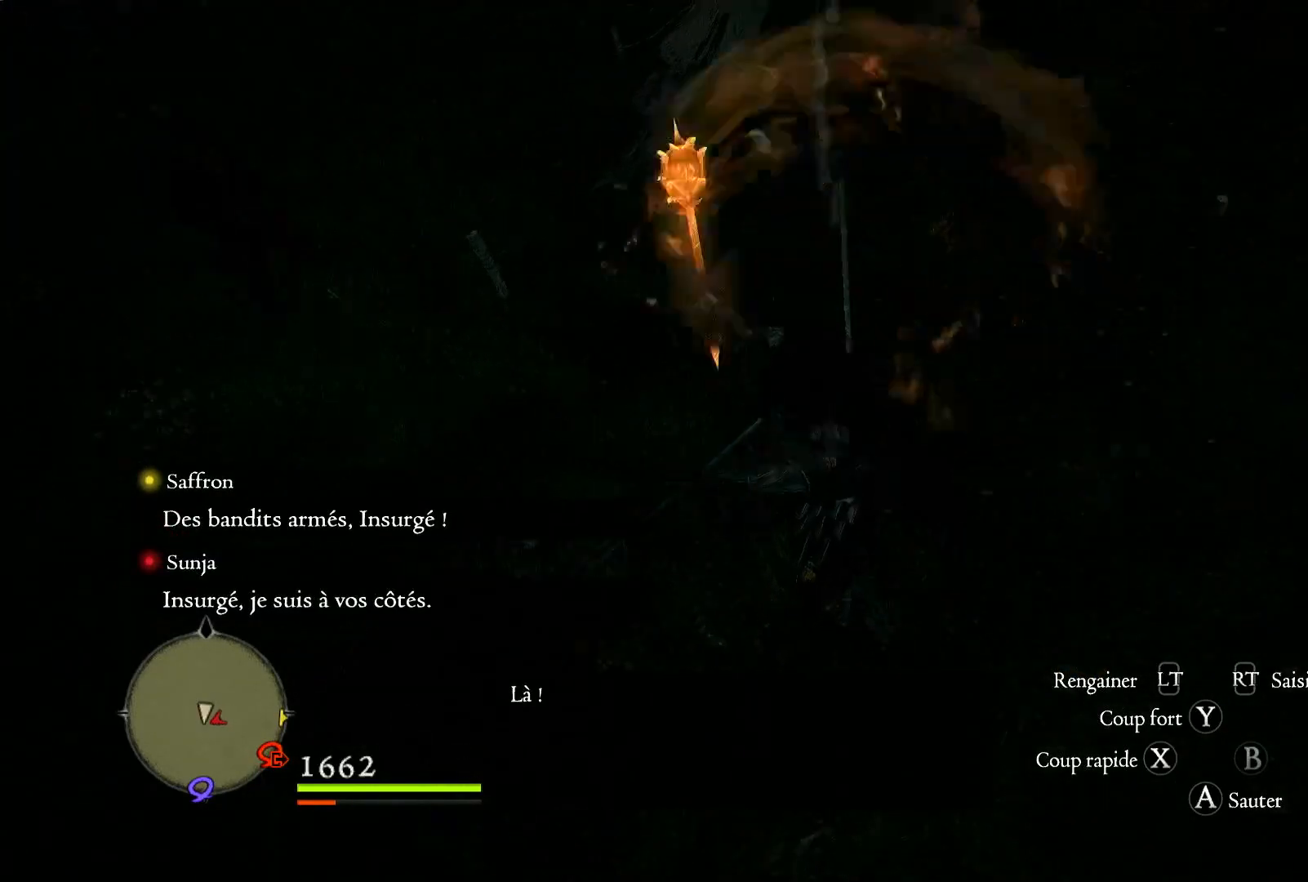
{"dt_ms": 500, "buttons": ["X"], "left_stick": "left", "right_stick": "center", "events": [[33, "X", "down"], [167, "X", "up"], [233, "X", "down"], [333, "X", "up"], [367, "left_stick", "left"], [467, "X", "down"]]}
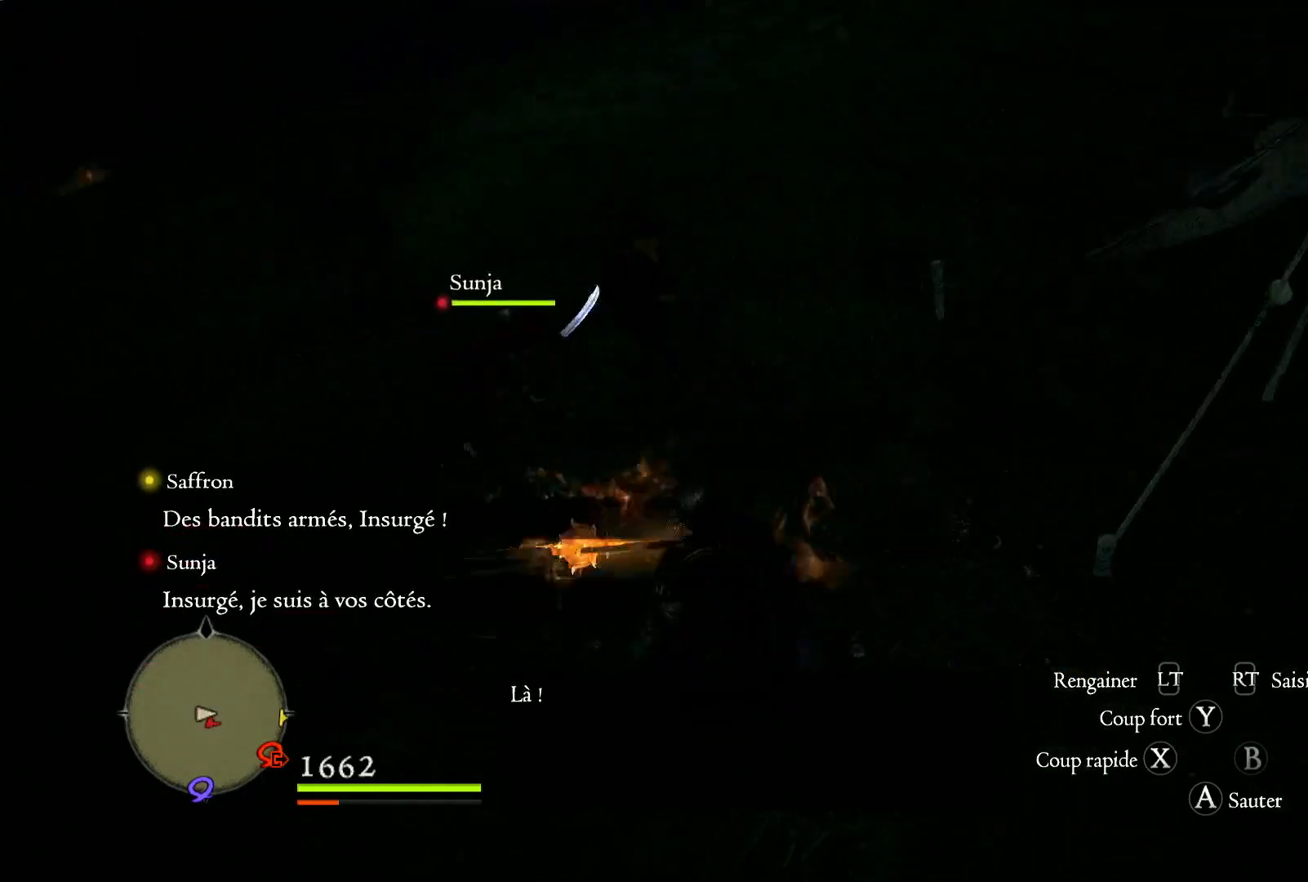
{"dt_ms": 500, "buttons": [], "left_stick": "up", "right_stick": "center", "events": [[67, "X", "up"], [233, "left_stick", "up-left"], [400, "left_stick", "up"]]}
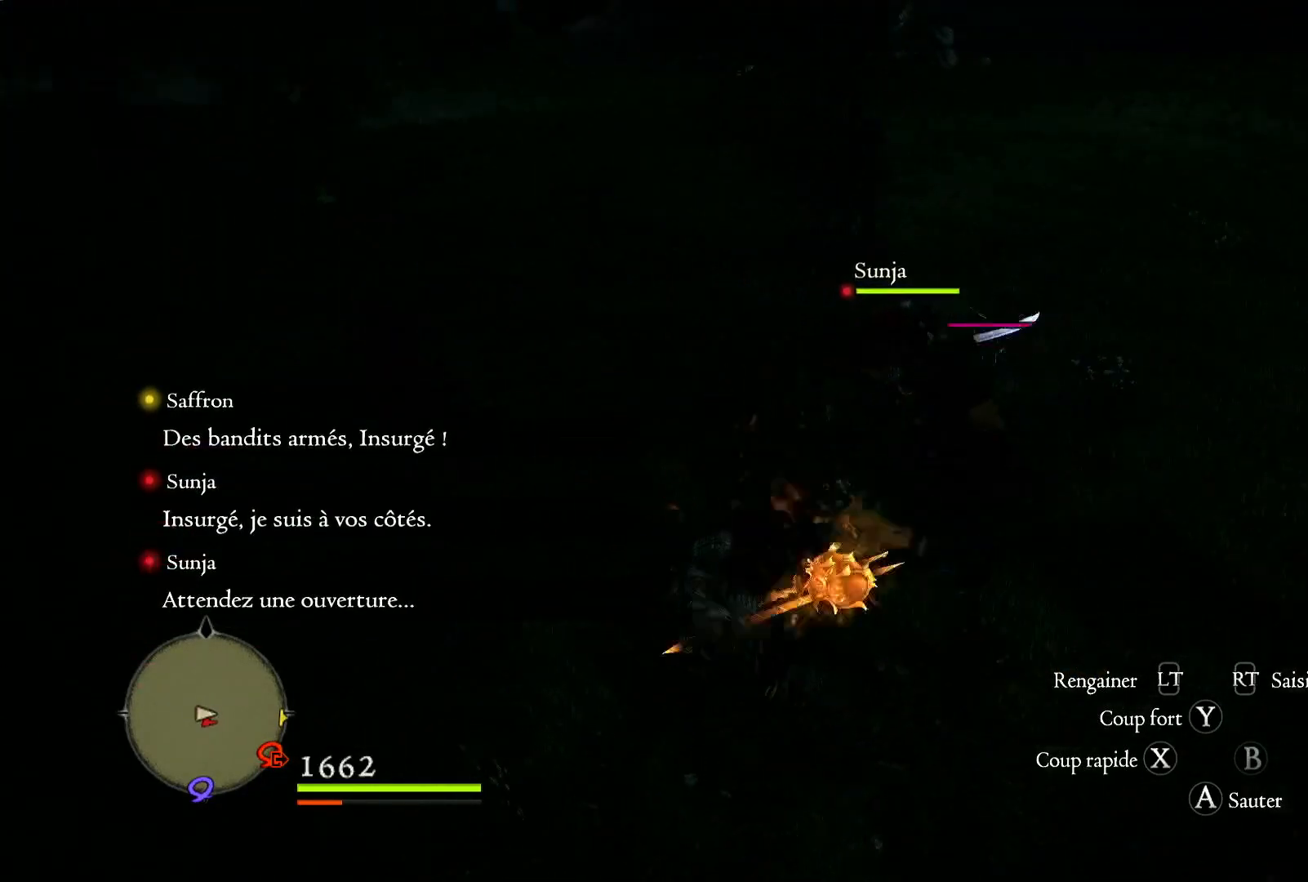
{"dt_ms": 500, "buttons": [], "left_stick": "up", "right_stick": "center", "events": [[100, "left_stick", "up-right"], [200, "R1", "down"], [367, "R1", "up"], [367, "left_stick", "up"]]}
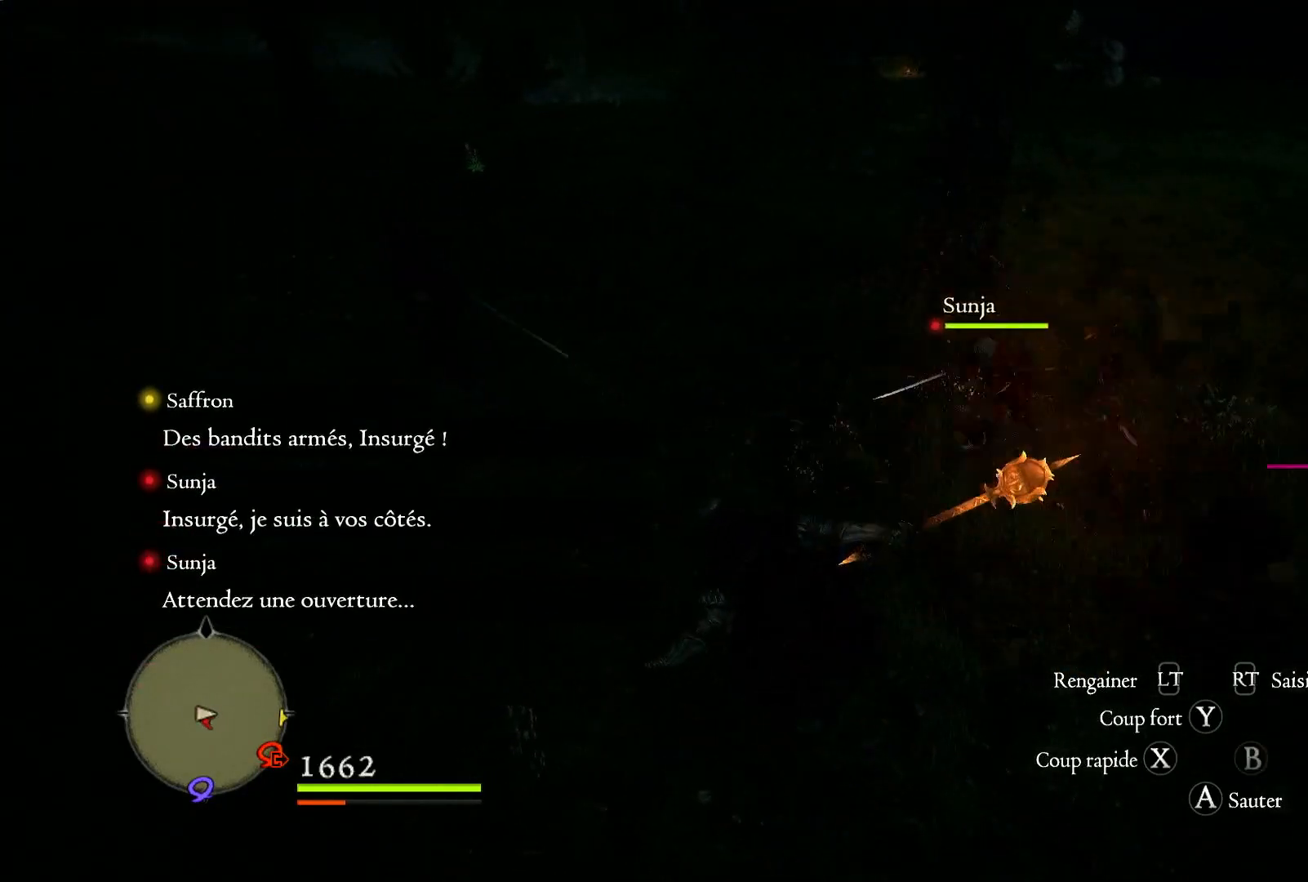
{"dt_ms": 1000, "buttons": [], "left_stick": "up", "right_stick": "left"}
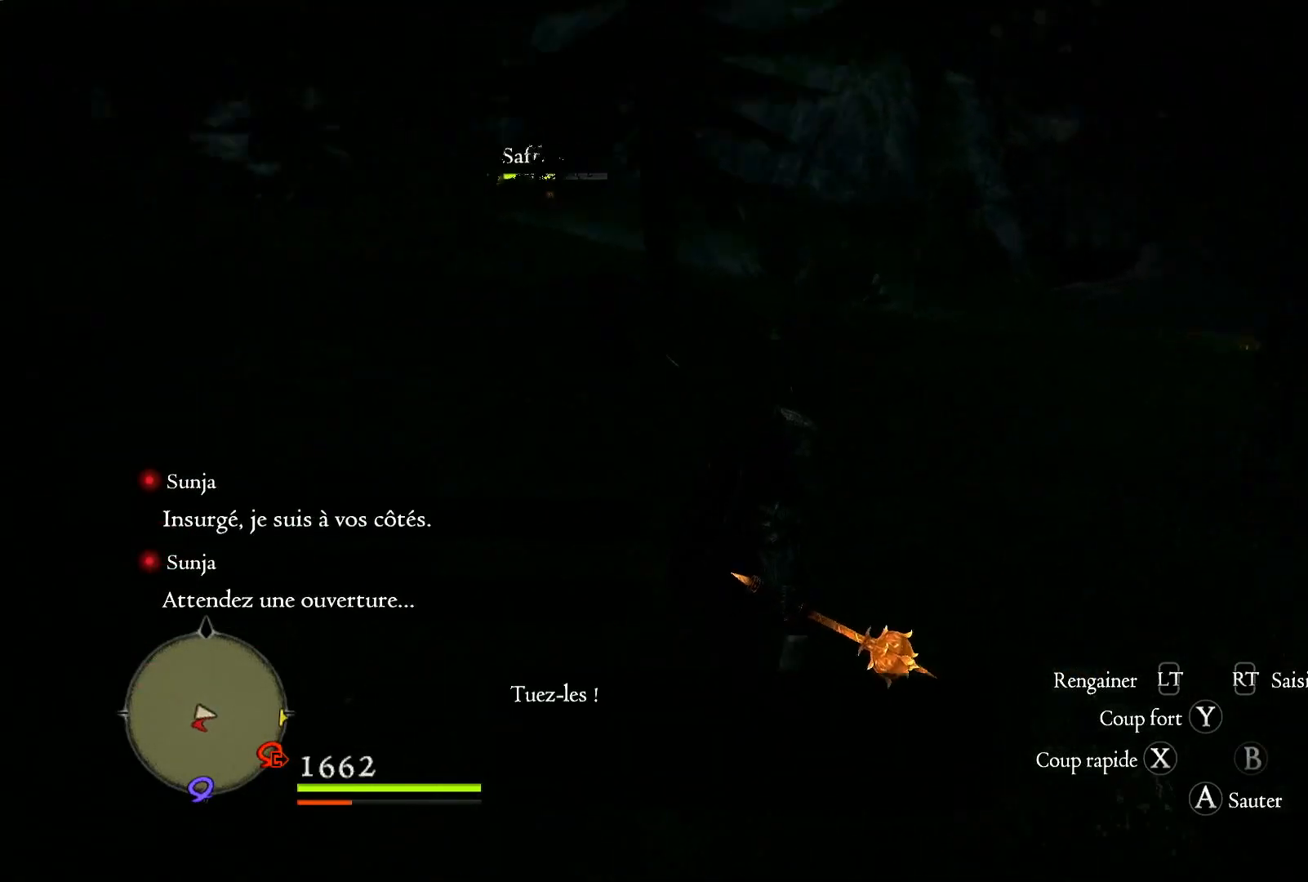
{"dt_ms": 500, "buttons": [], "left_stick": "up", "right_stick": "center", "events": [[33, "right_stick", "center"], [233, "L3", "down"], [467, "L3", "up"]]}
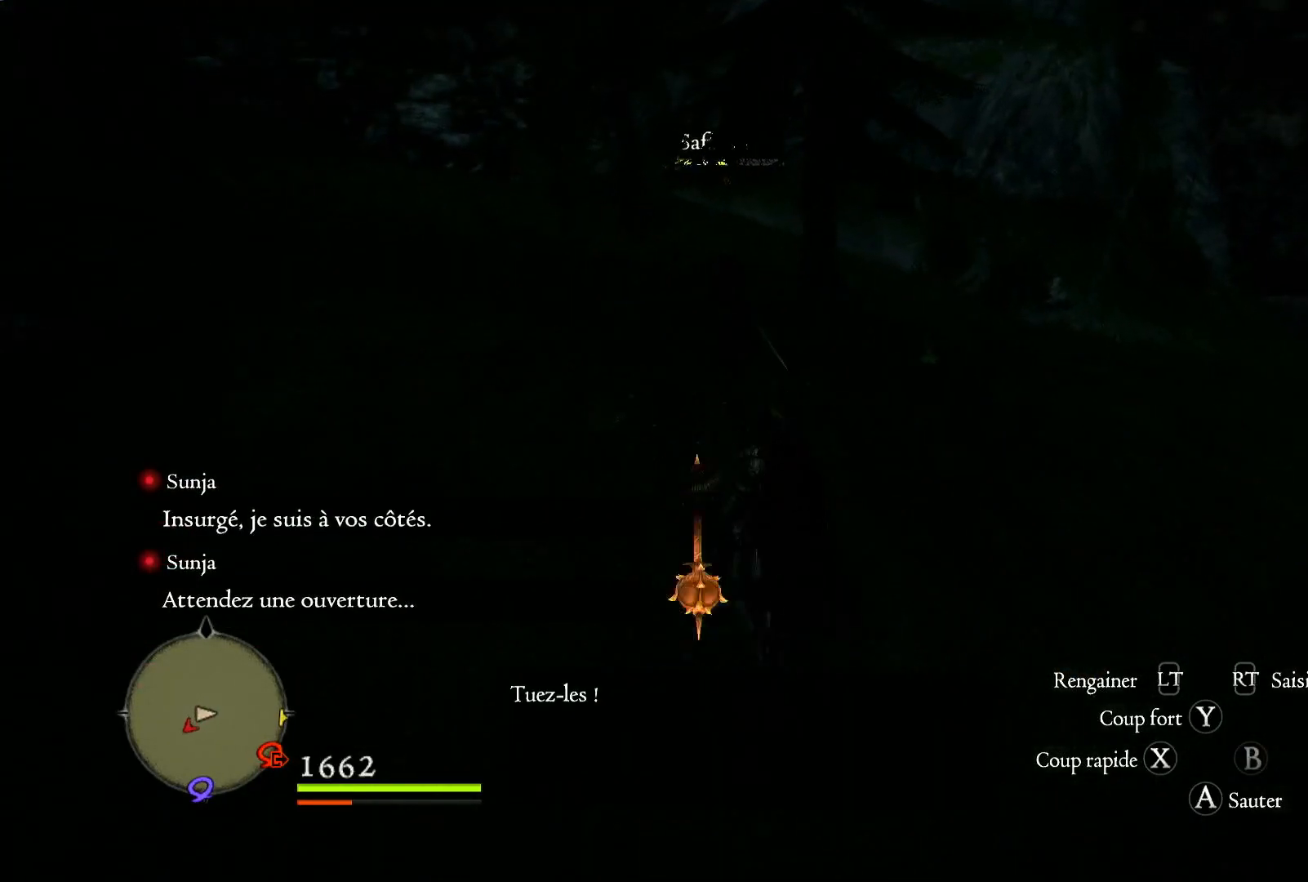
{"dt_ms": 500, "buttons": [], "left_stick": "up", "right_stick": "center", "events": []}
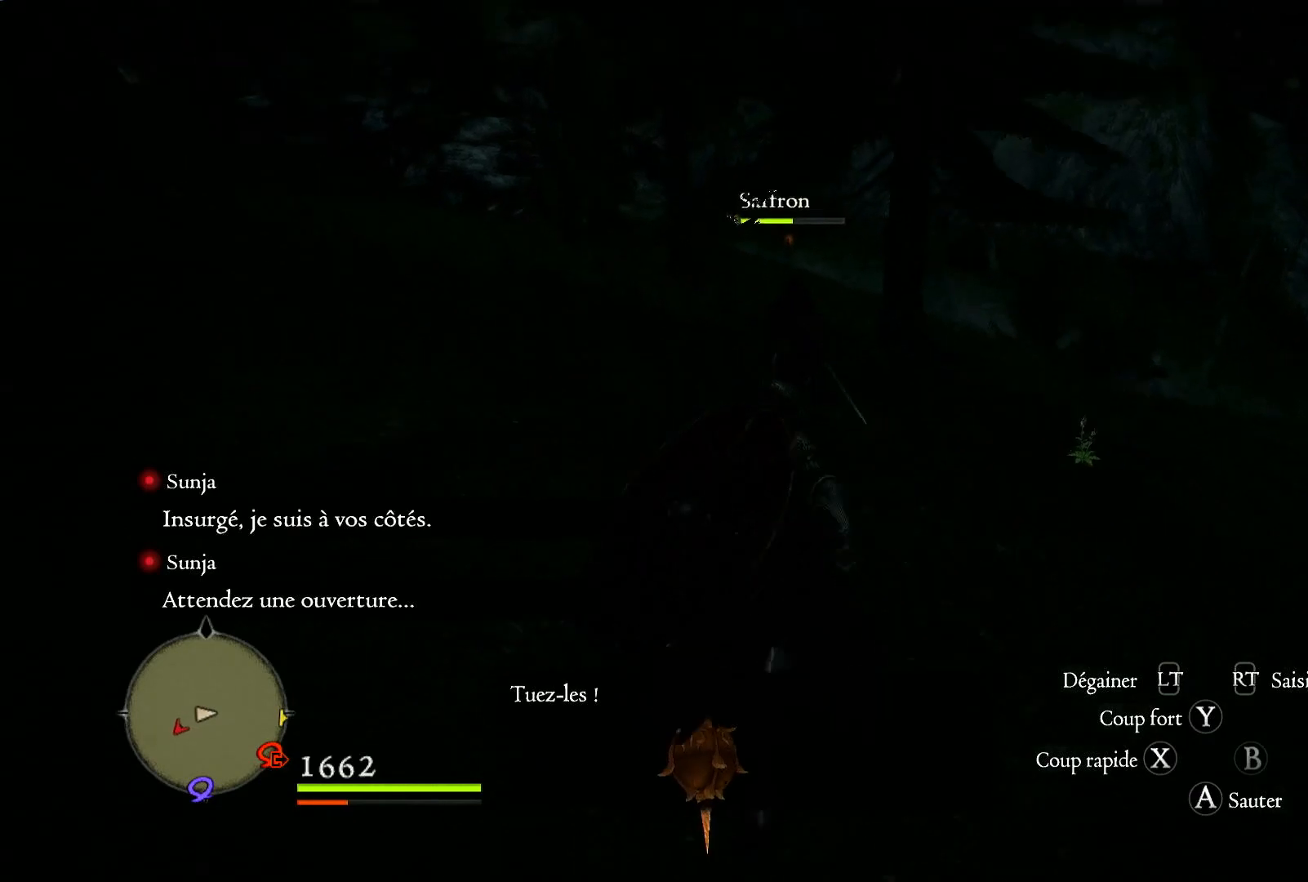
{"dt_ms": 500, "buttons": ["R1"], "left_stick": "up", "right_stick": "center", "events": [[33, "R1", "down"]]}
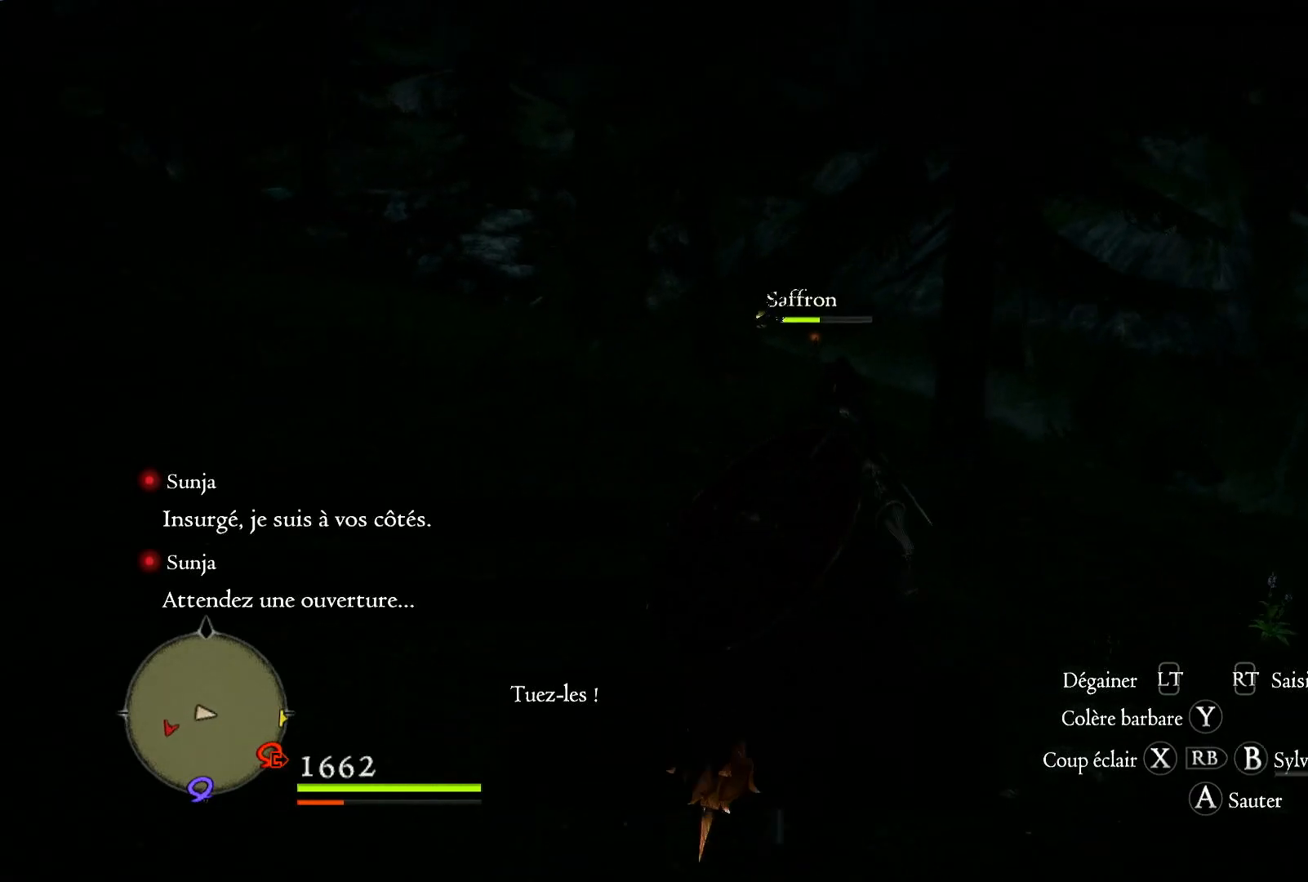
{"dt_ms": 500, "buttons": ["X", "R1"], "left_stick": "up", "right_stick": "center", "events": [[500, "X", "down"]]}
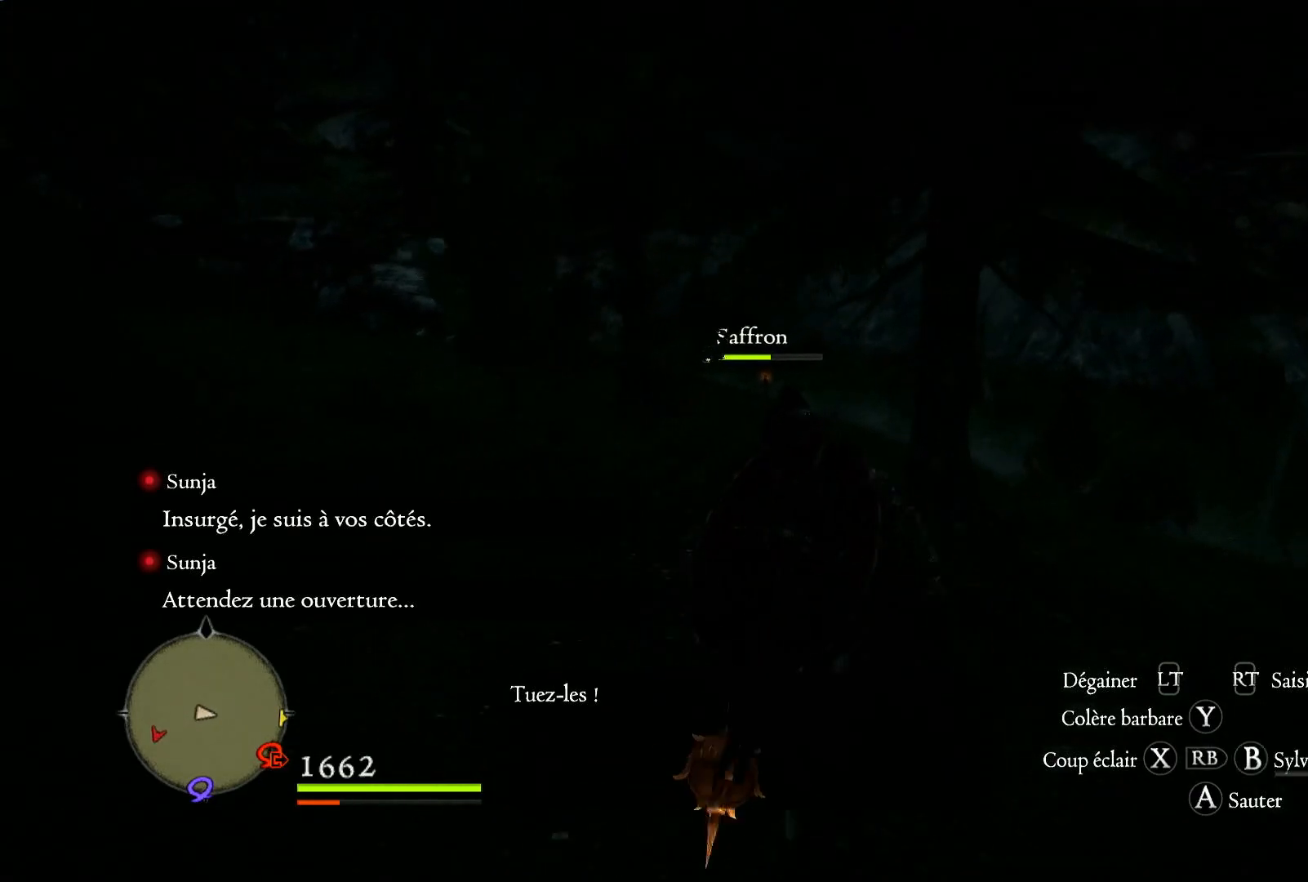
{"dt_ms": 500, "buttons": ["R1"], "left_stick": "up", "right_stick": "down", "events": [[133, "X", "up"], [333, "right_stick", "down"]]}
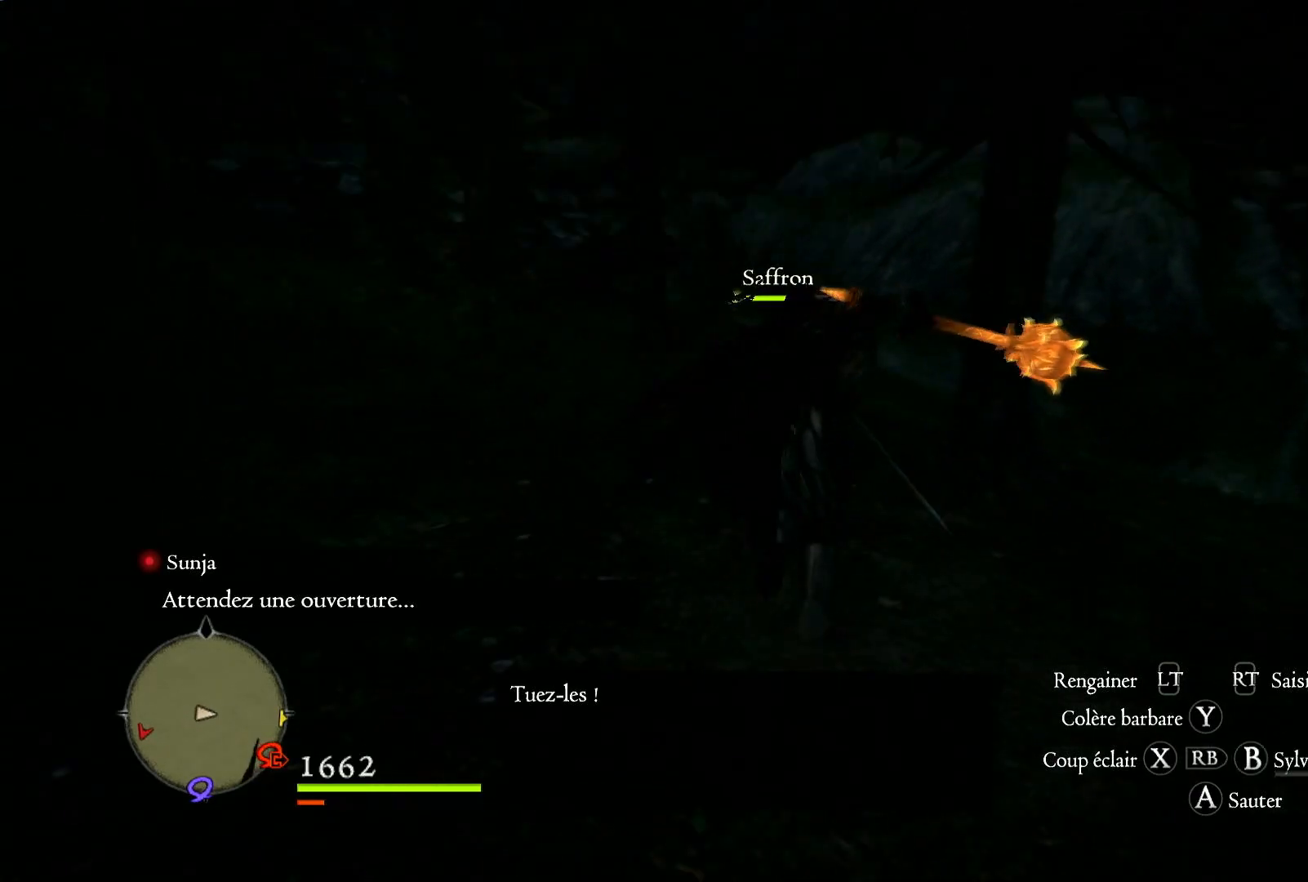
{"dt_ms": 500, "buttons": [], "left_stick": "up", "right_stick": "center", "events": [[267, "right_stick", "center"], [367, "R1", "up"]]}
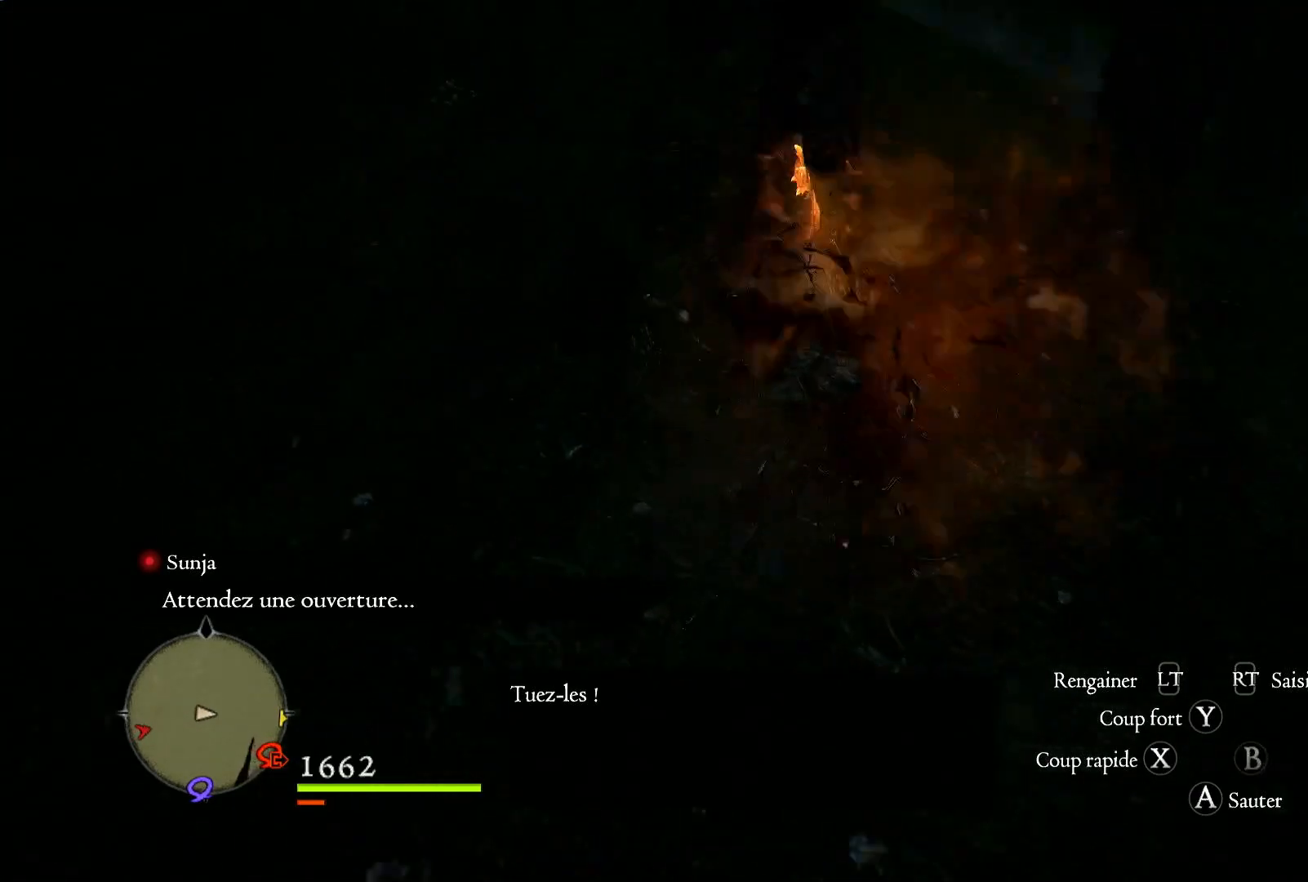
{"dt_ms": 500, "buttons": [], "left_stick": "up", "right_stick": "center", "events": []}
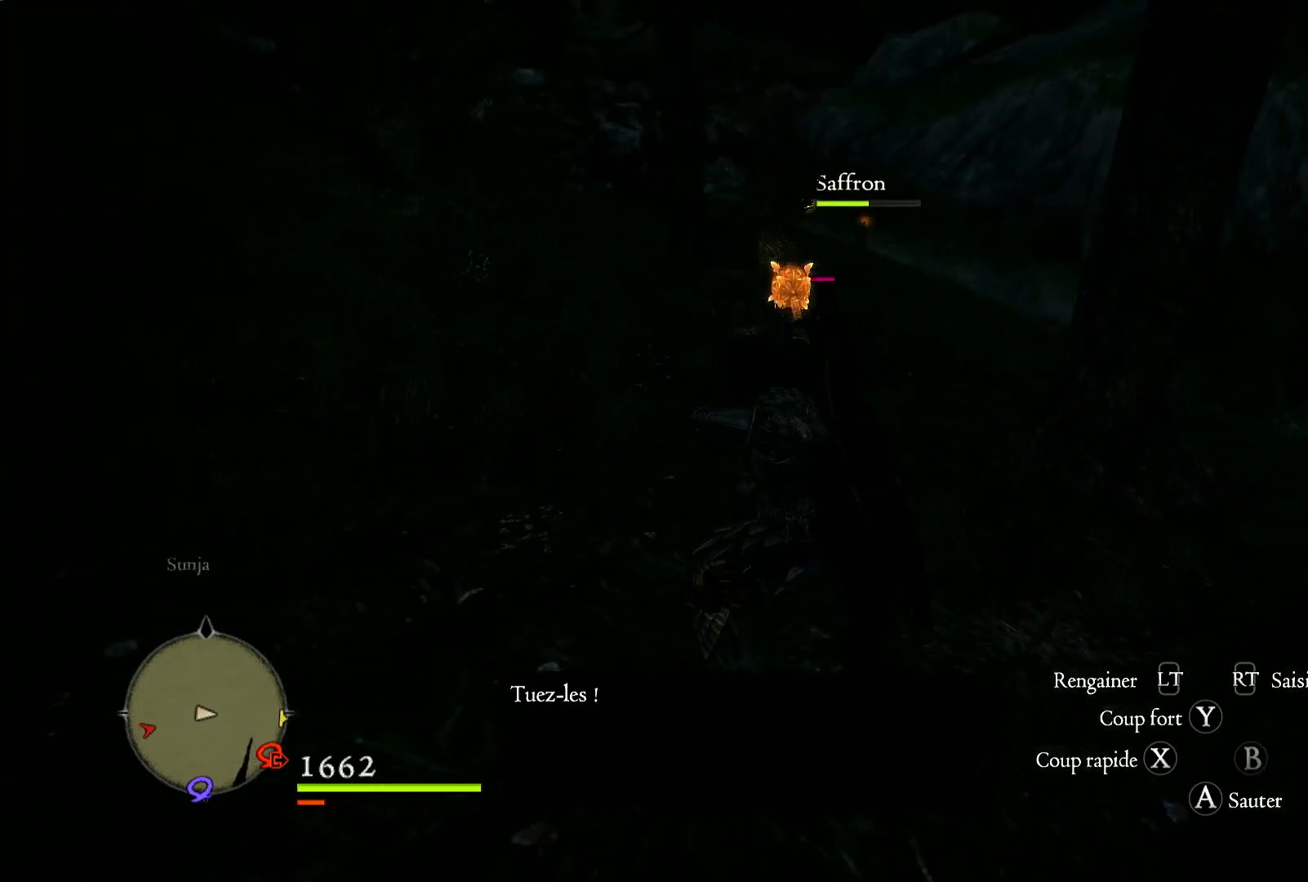
{"dt_ms": 500, "buttons": [], "left_stick": "up", "right_stick": "right", "events": [[33, "right_stick", "down"], [267, "right_stick", "right"]]}
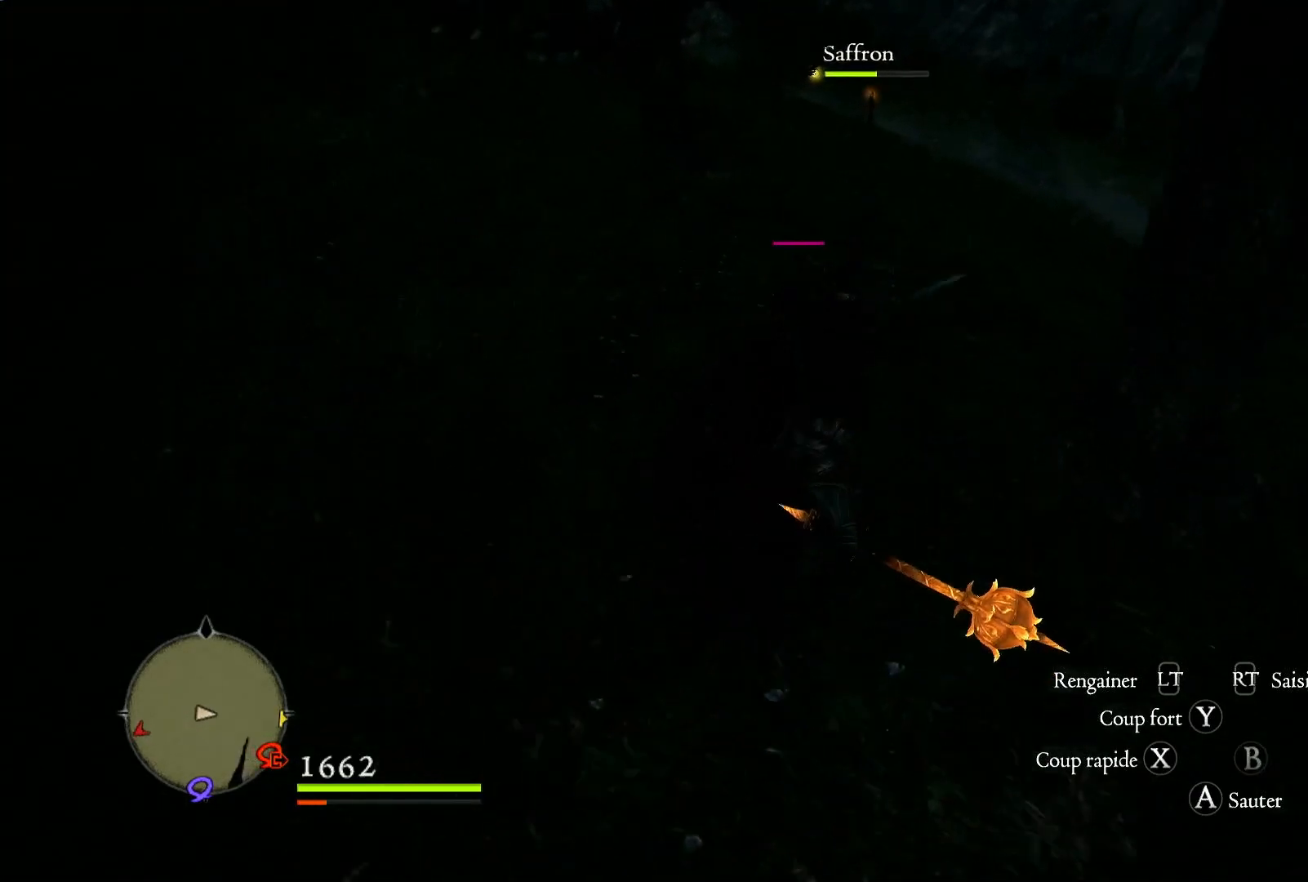
{"dt_ms": 500, "buttons": ["X"], "left_stick": "up", "right_stick": "right", "events": [[433, "X", "down"]]}
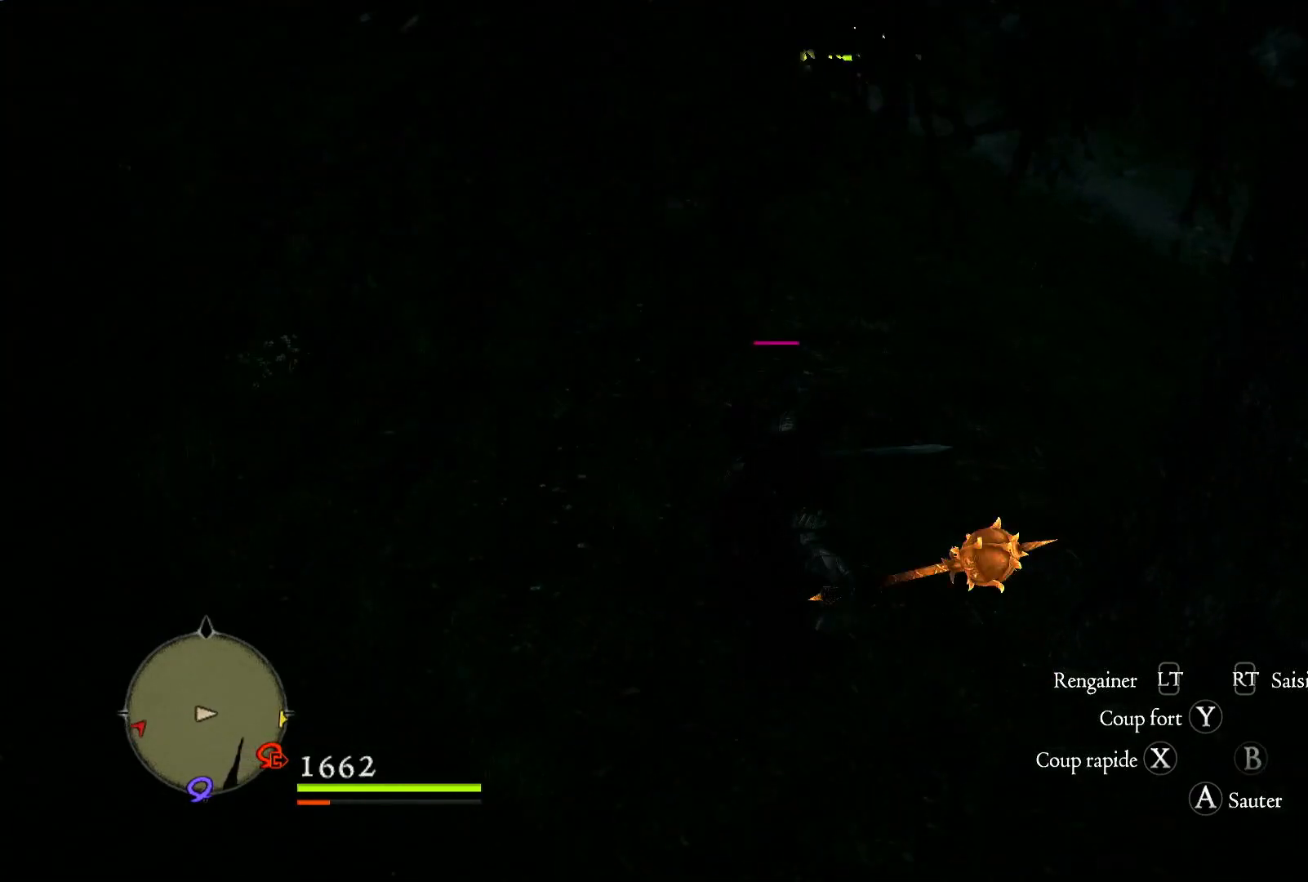
{"dt_ms": 500, "buttons": ["X"], "left_stick": "center", "right_stick": "right", "events": [[67, "X", "up"], [133, "X", "down"], [167, "left_stick", "center"], [233, "X", "up"], [300, "X", "down"], [433, "X", "up"], [500, "X", "down"]]}
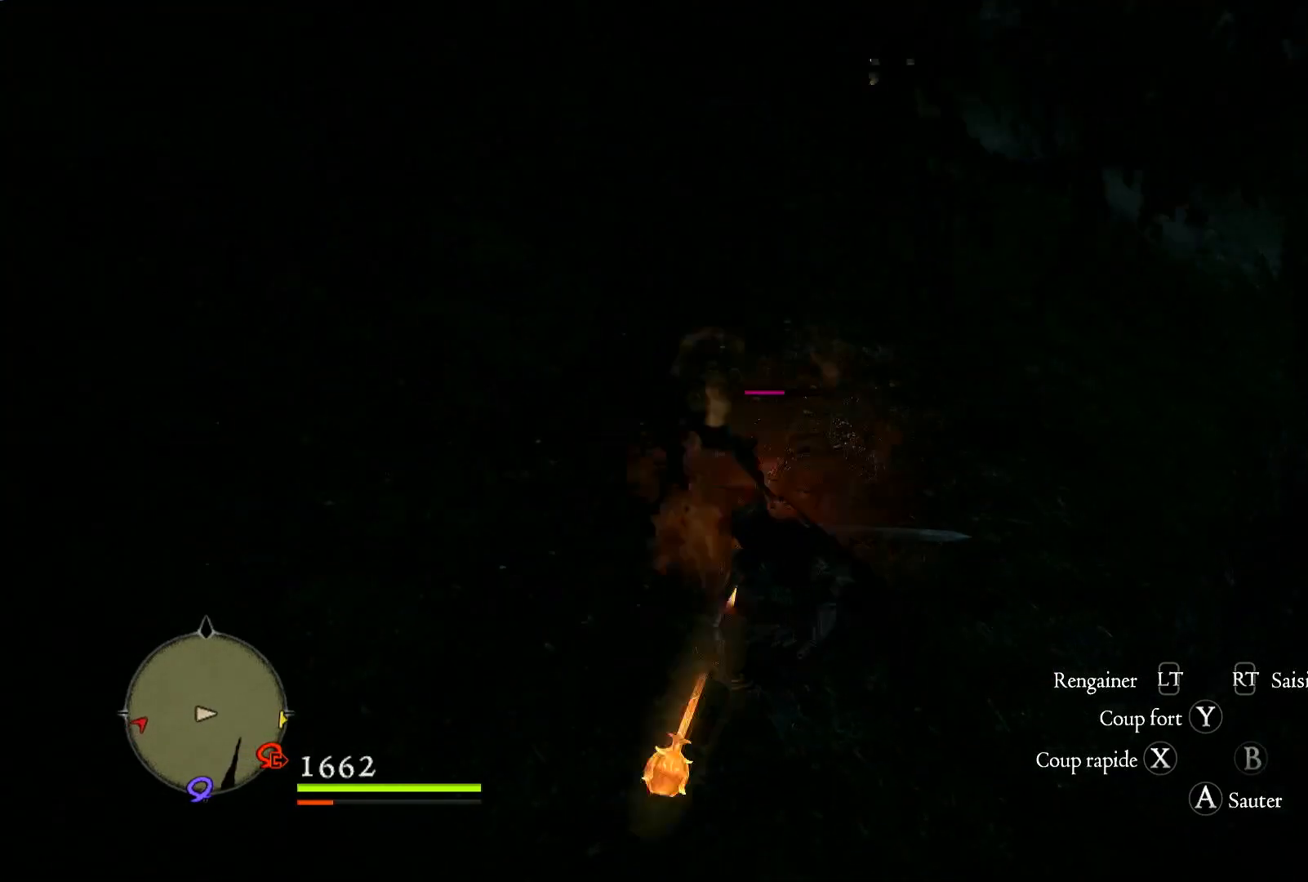
{"dt_ms": 500, "buttons": ["X"], "left_stick": "center", "right_stick": "right", "events": [[100, "X", "up"], [167, "X", "down"], [267, "X", "up"], [333, "X", "down"], [433, "X", "up"], [500, "X", "down"]]}
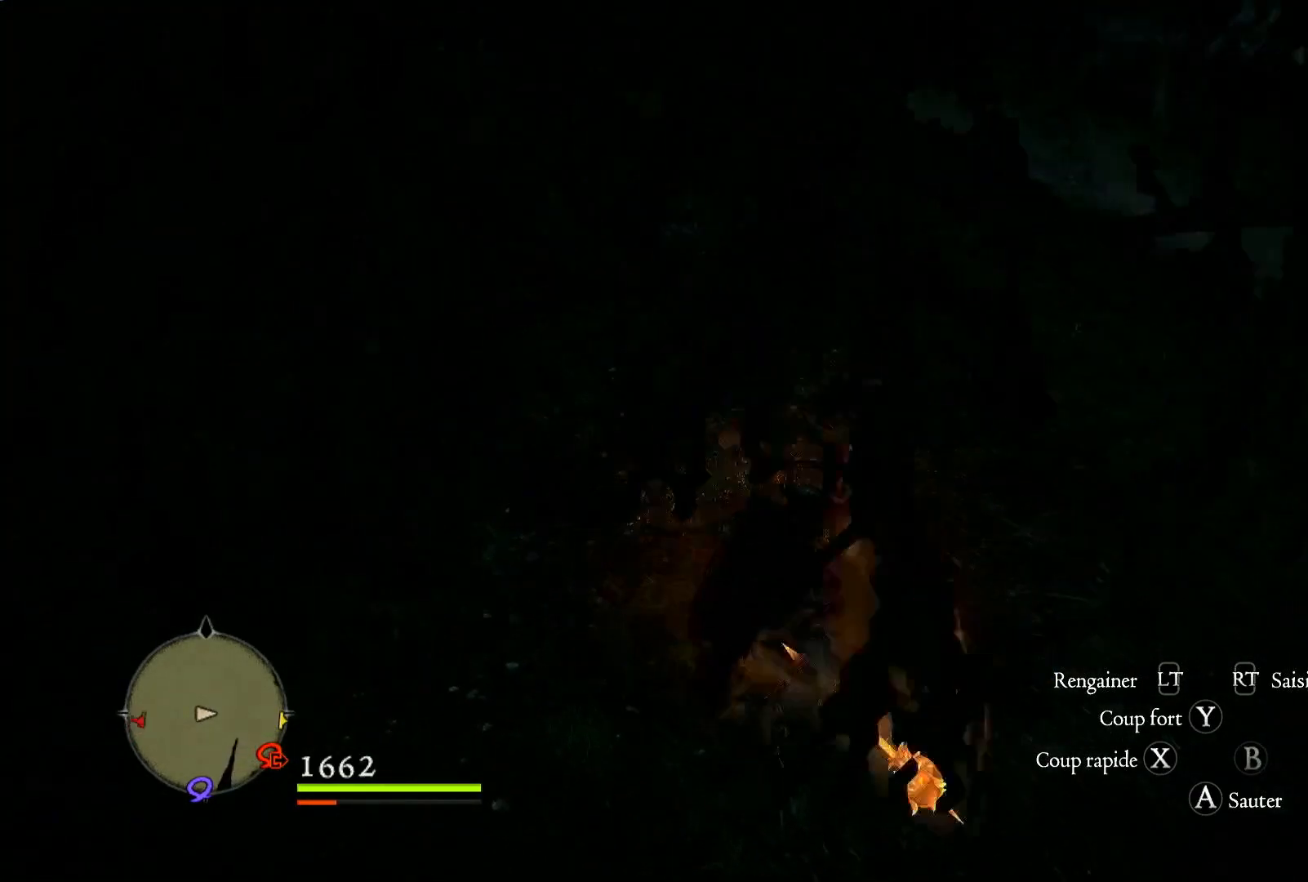
{"dt_ms": 500, "buttons": [], "left_stick": "center", "right_stick": "right", "events": [[100, "X", "up"], [183, "X", "down"], [300, "X", "up"], [367, "X", "down"], [467, "X", "up"]]}
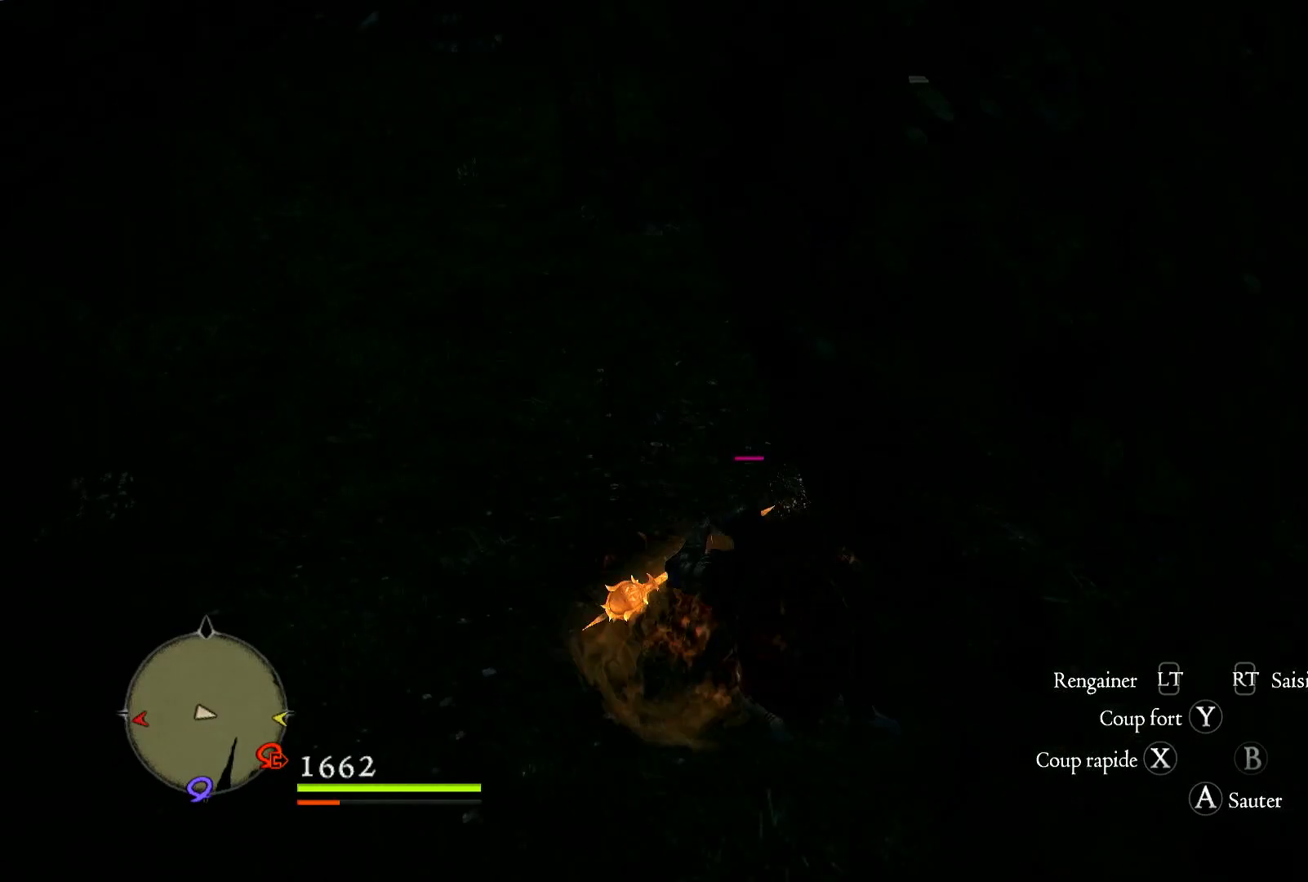
{"dt_ms": 500, "buttons": [], "left_stick": "up-left", "right_stick": "center", "events": [[33, "X", "down"], [33, "right_stick", "center"], [133, "X", "up"], [200, "X", "down"], [300, "X", "up"], [300, "left_stick", "up-left"], [400, "X", "down"], [483, "X", "up"]]}
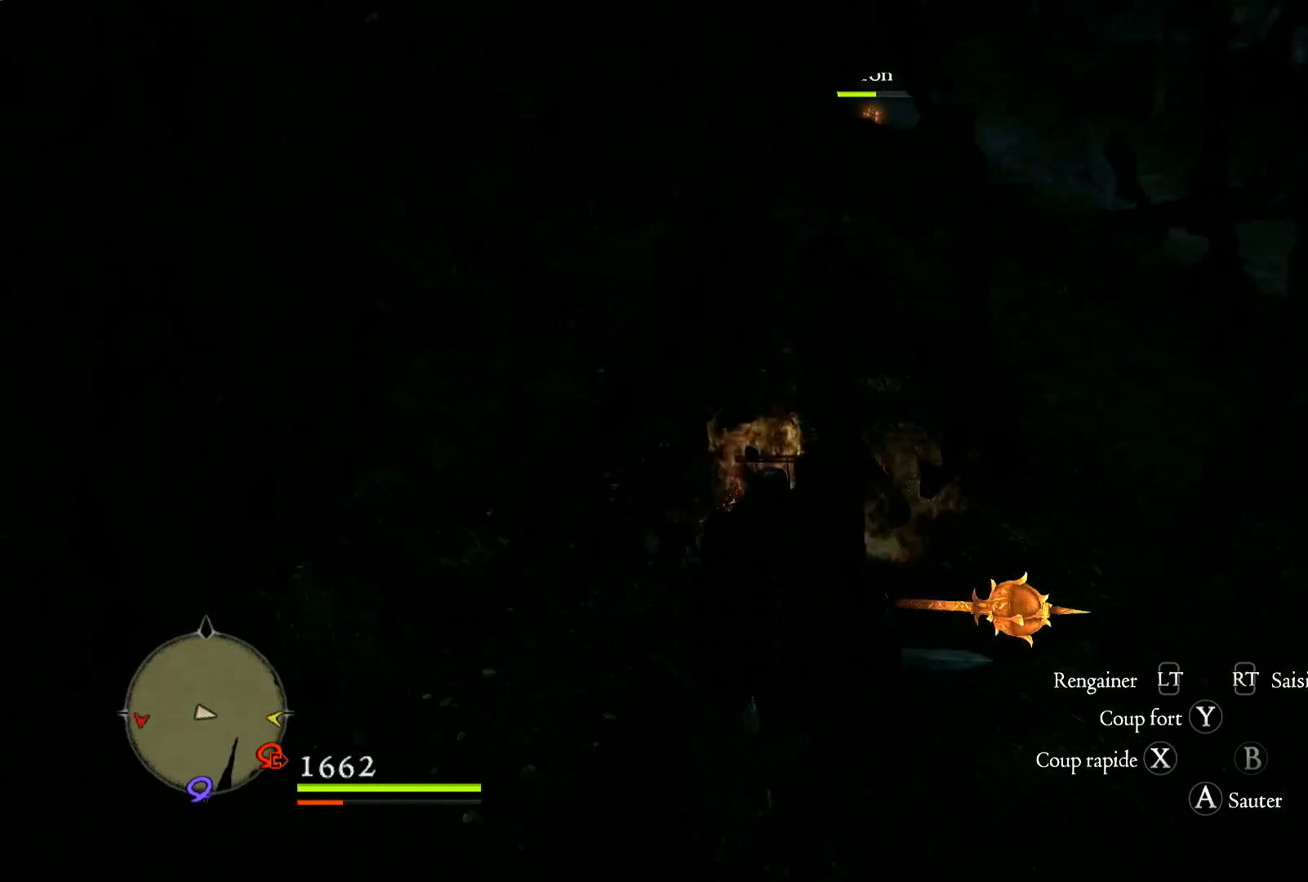
{"dt_ms": 500, "buttons": ["X"], "left_stick": "left", "right_stick": "center", "events": [[67, "X", "down"], [167, "left_stick", "center"], [200, "X", "up"], [233, "X", "down"], [367, "X", "up"], [433, "X", "down"], [500, "left_stick", "left"]]}
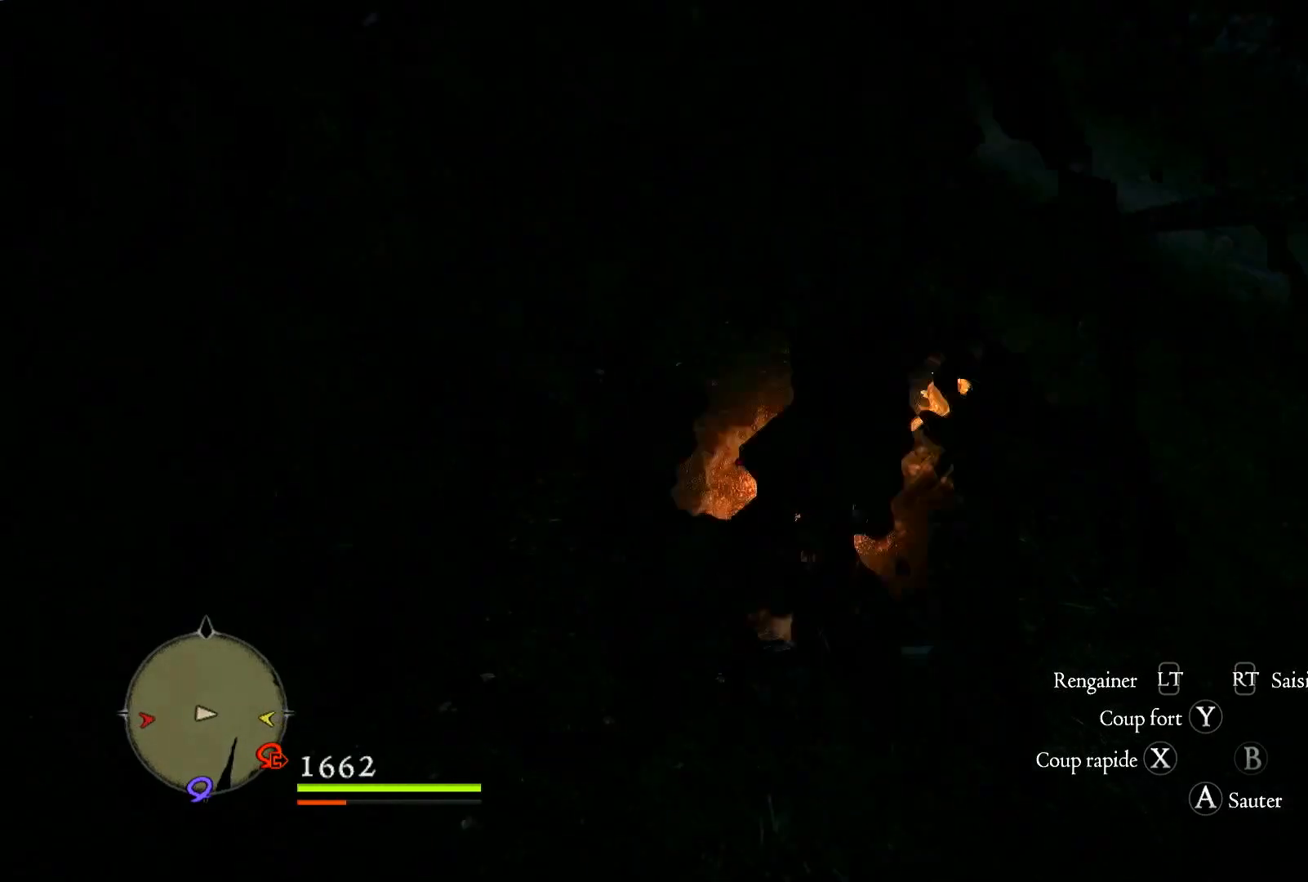
{"dt_ms": 500, "buttons": ["X"], "left_stick": "up-left", "right_stick": "center", "events": [[67, "X", "up"], [67, "left_stick", "down-left"], [100, "X", "down"], [200, "X", "up"], [283, "X", "down"], [283, "left_stick", "up-left"], [400, "X", "up"], [500, "X", "down"]]}